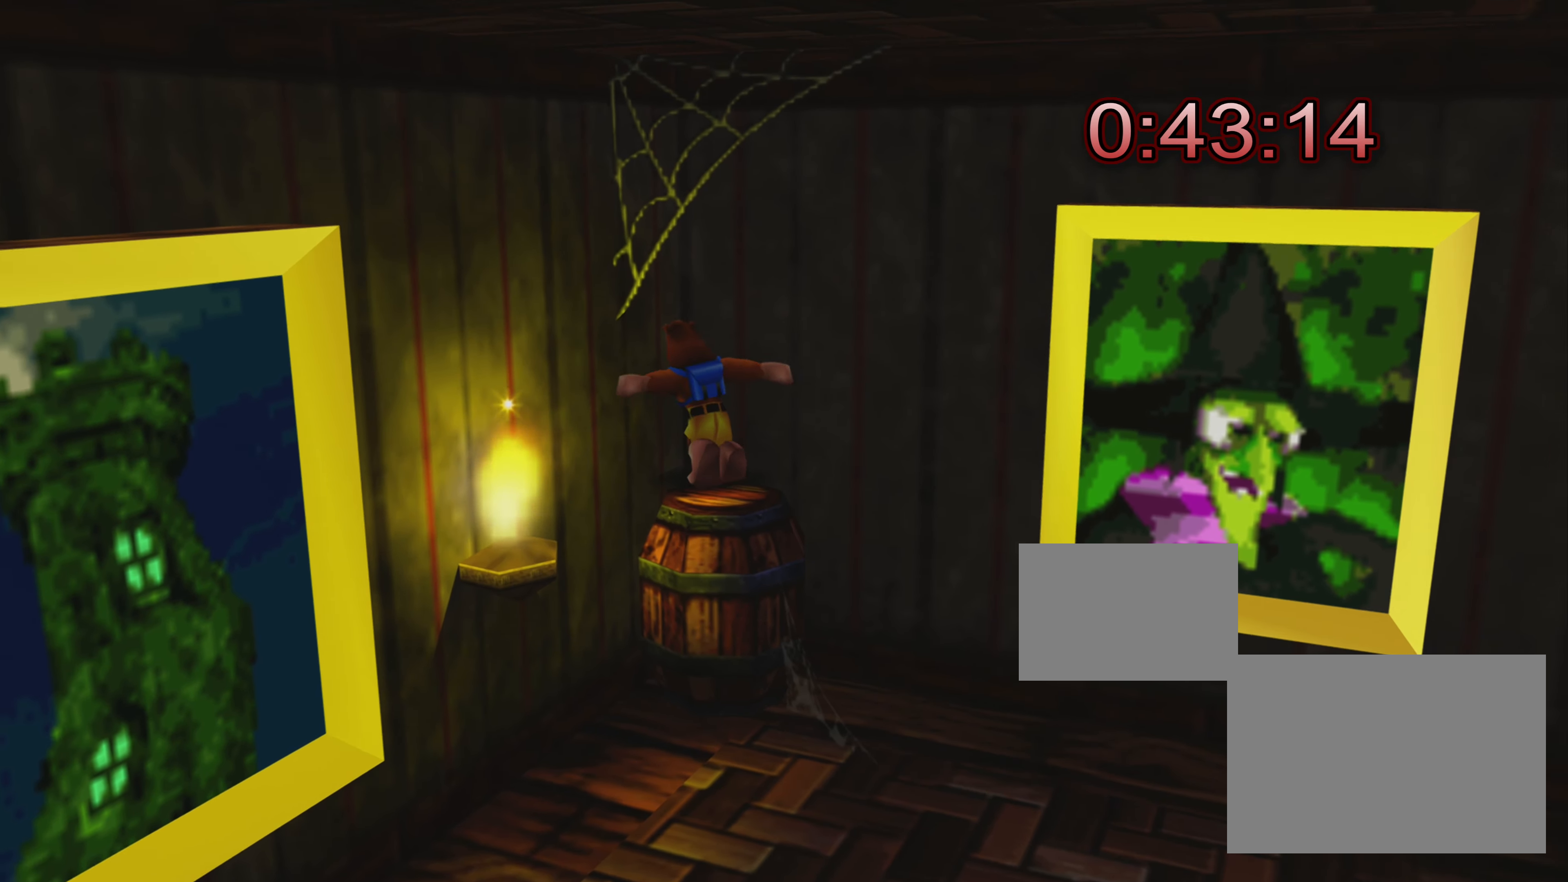
Gameplay with a controller (PlayStation layout); each line is a JSON object with the inputs held at the frame after it. "events" lists button and stick changes between this image and that frame as [ms after this image, input, new state], when the widget could be followed in between. Not read: L3 R3.
{"buttons": [], "left_stick": "down", "right_stick": "center", "events": [[116, "left_stick", "down-right"], [366, "TOUCHPAD", "down"], [466, "TOUCHPAD", "up"], [466, "left_stick", "down"]]}
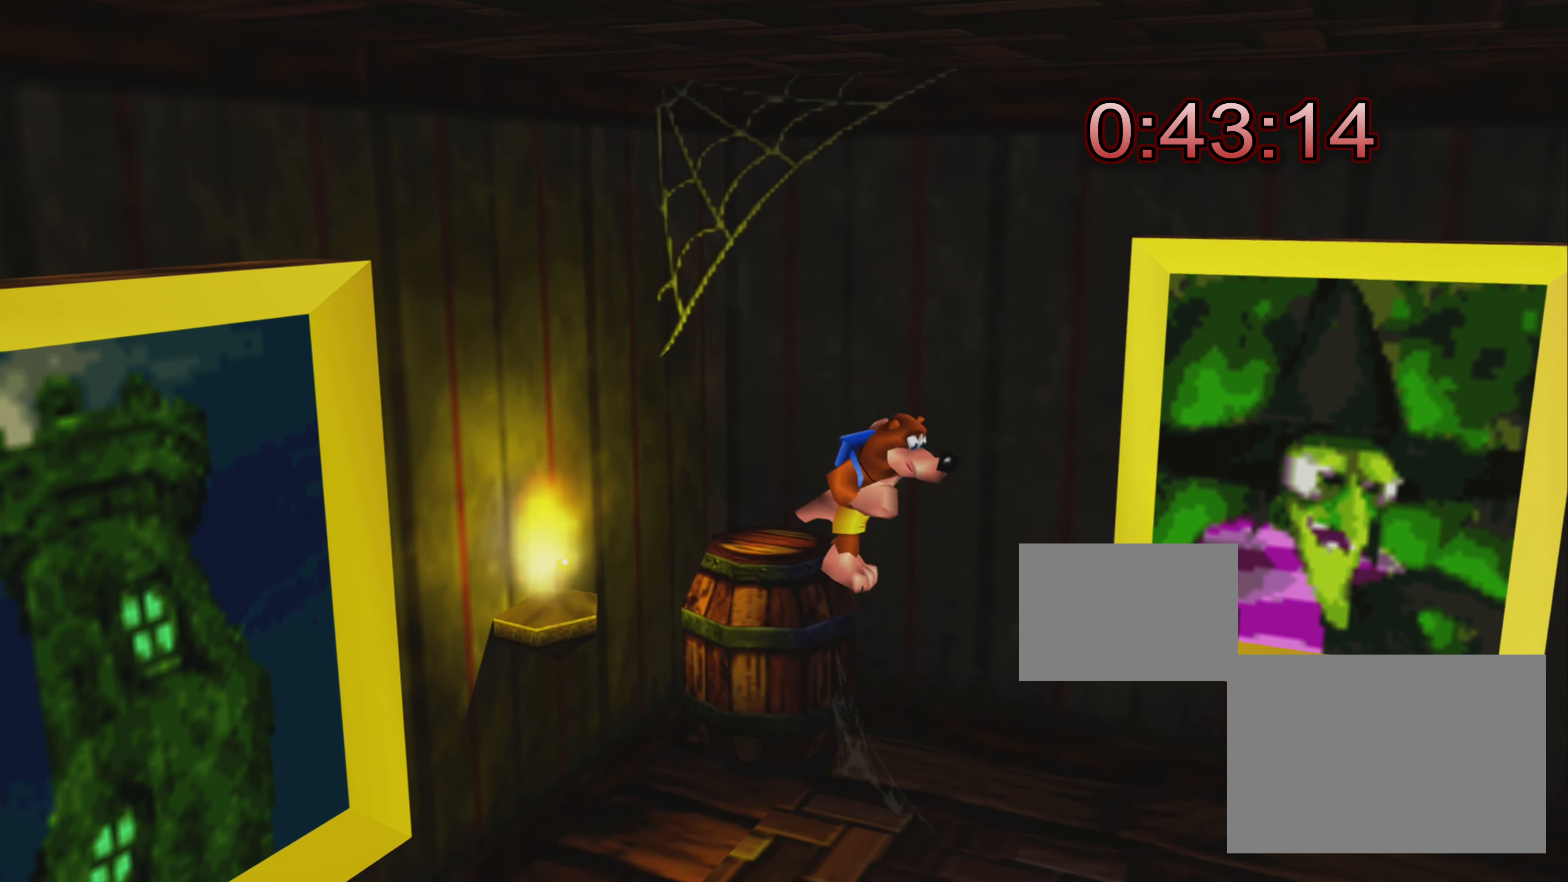
{"buttons": ["CROSS"], "left_stick": "left", "right_stick": "center", "events": [[216, "left_stick", "down-left"], [450, "CROSS", "down"], [483, "left_stick", "left"]]}
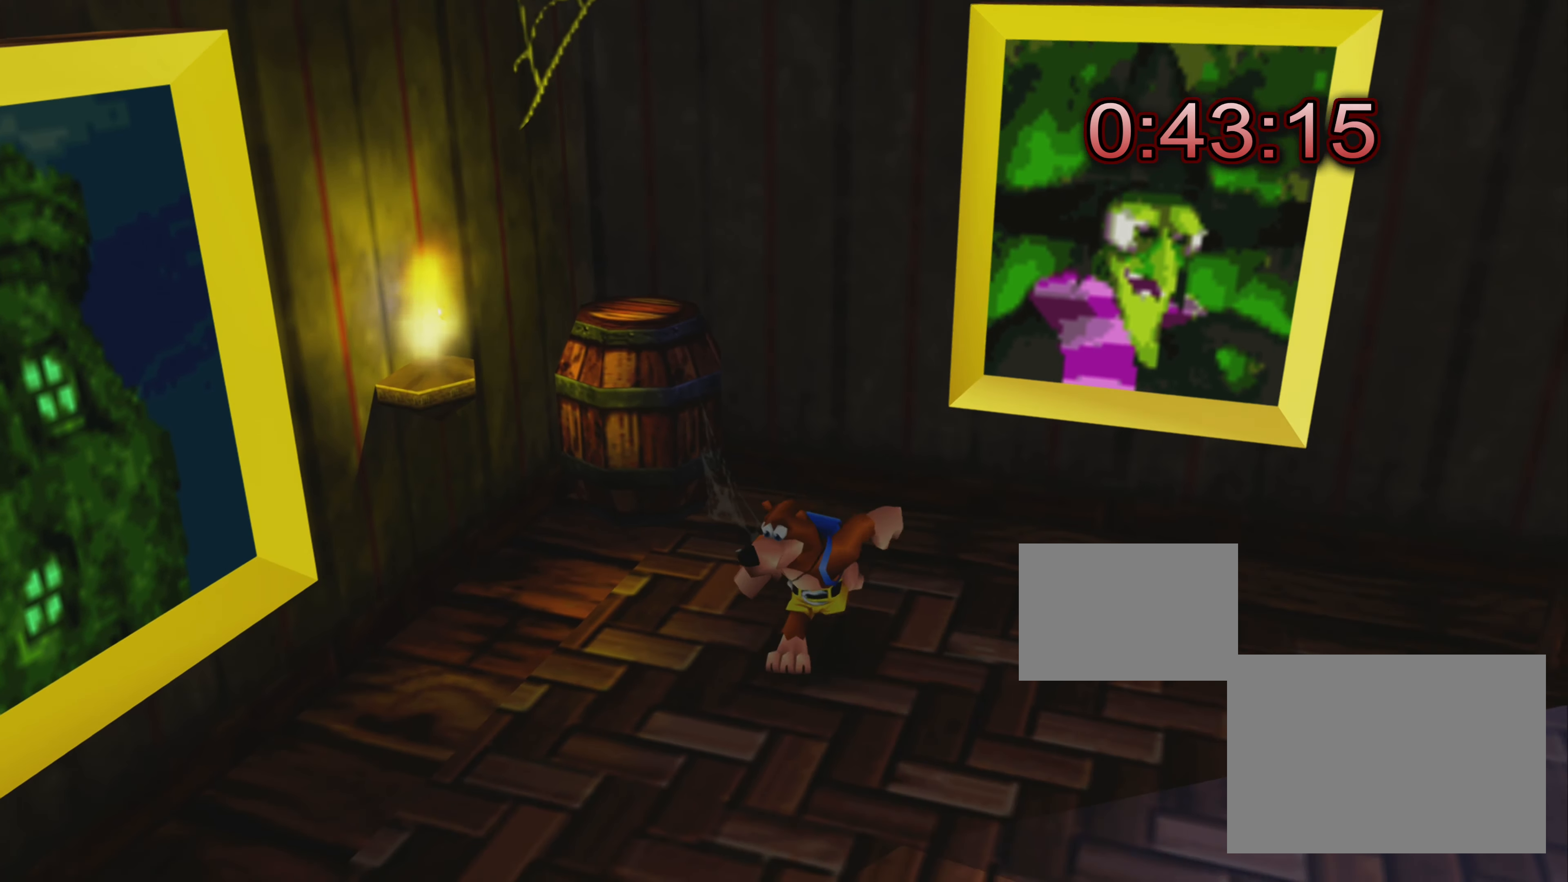
{"buttons": [], "left_stick": "left", "right_stick": "center", "events": [[300, "CROSS", "up"]]}
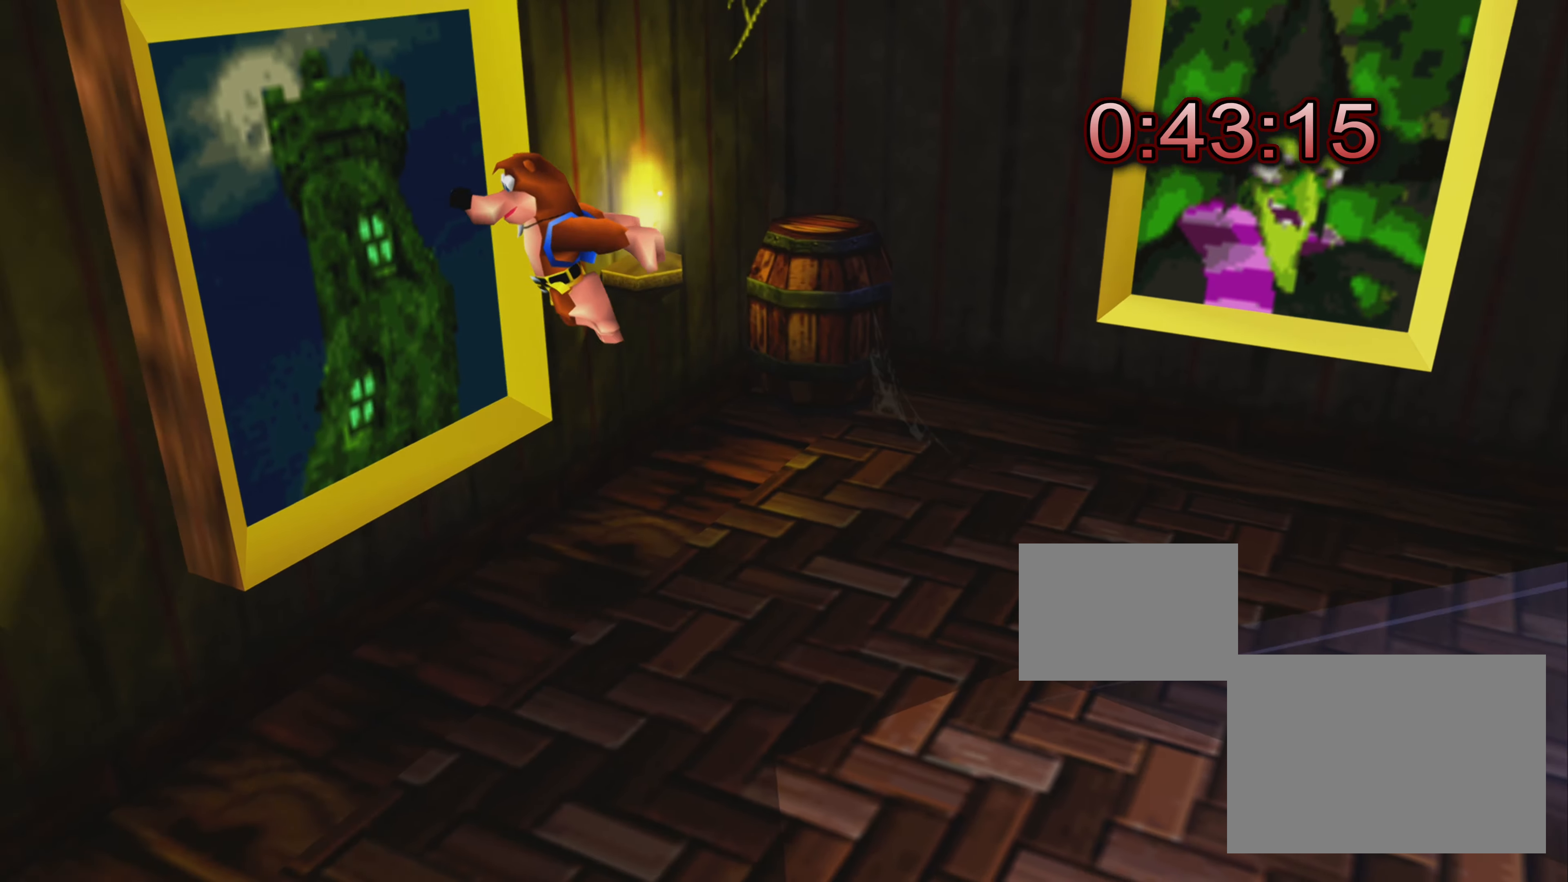
{"buttons": [], "left_stick": "right", "right_stick": "center", "events": [[33, "SQUARE", "down"], [183, "left_stick", "center"], [267, "SQUARE", "up"], [417, "left_stick", "right"]]}
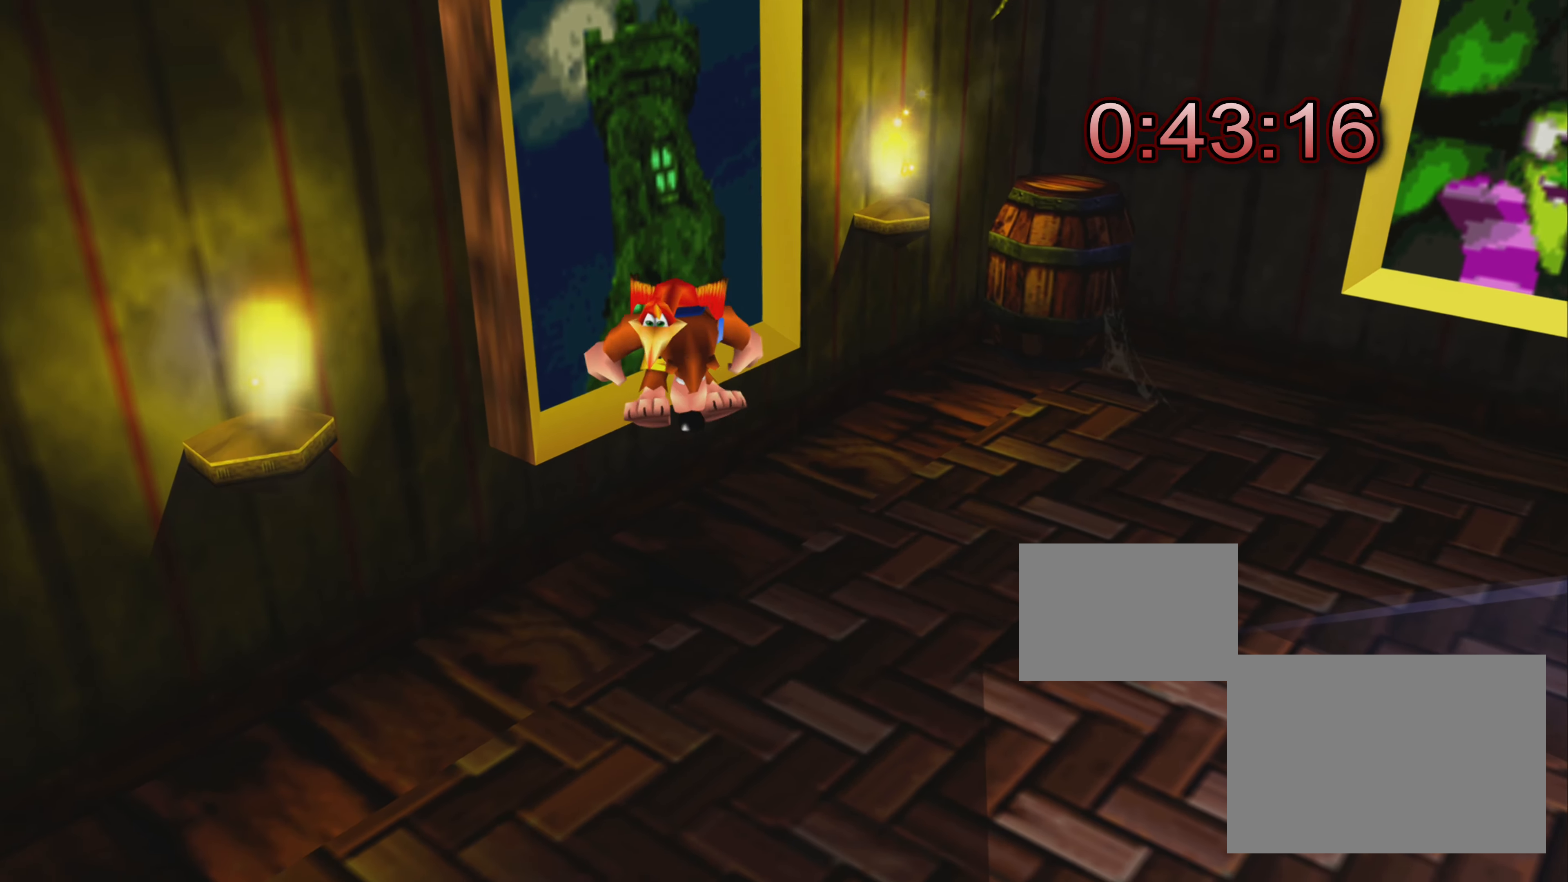
{"buttons": [], "left_stick": "right", "right_stick": "center", "events": []}
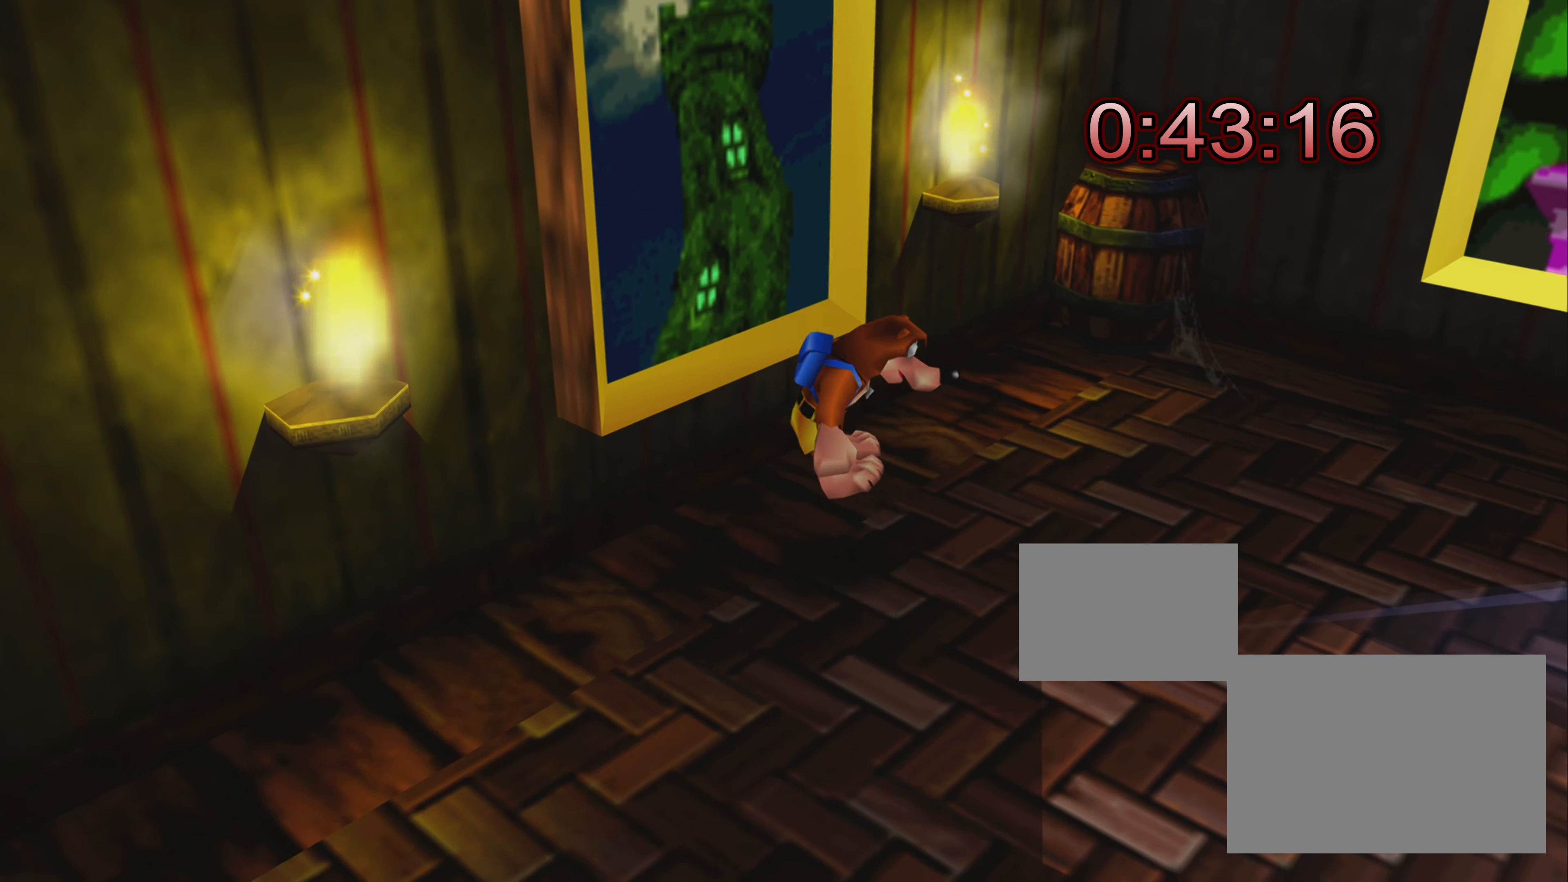
{"buttons": [], "left_stick": "right", "right_stick": "center", "events": []}
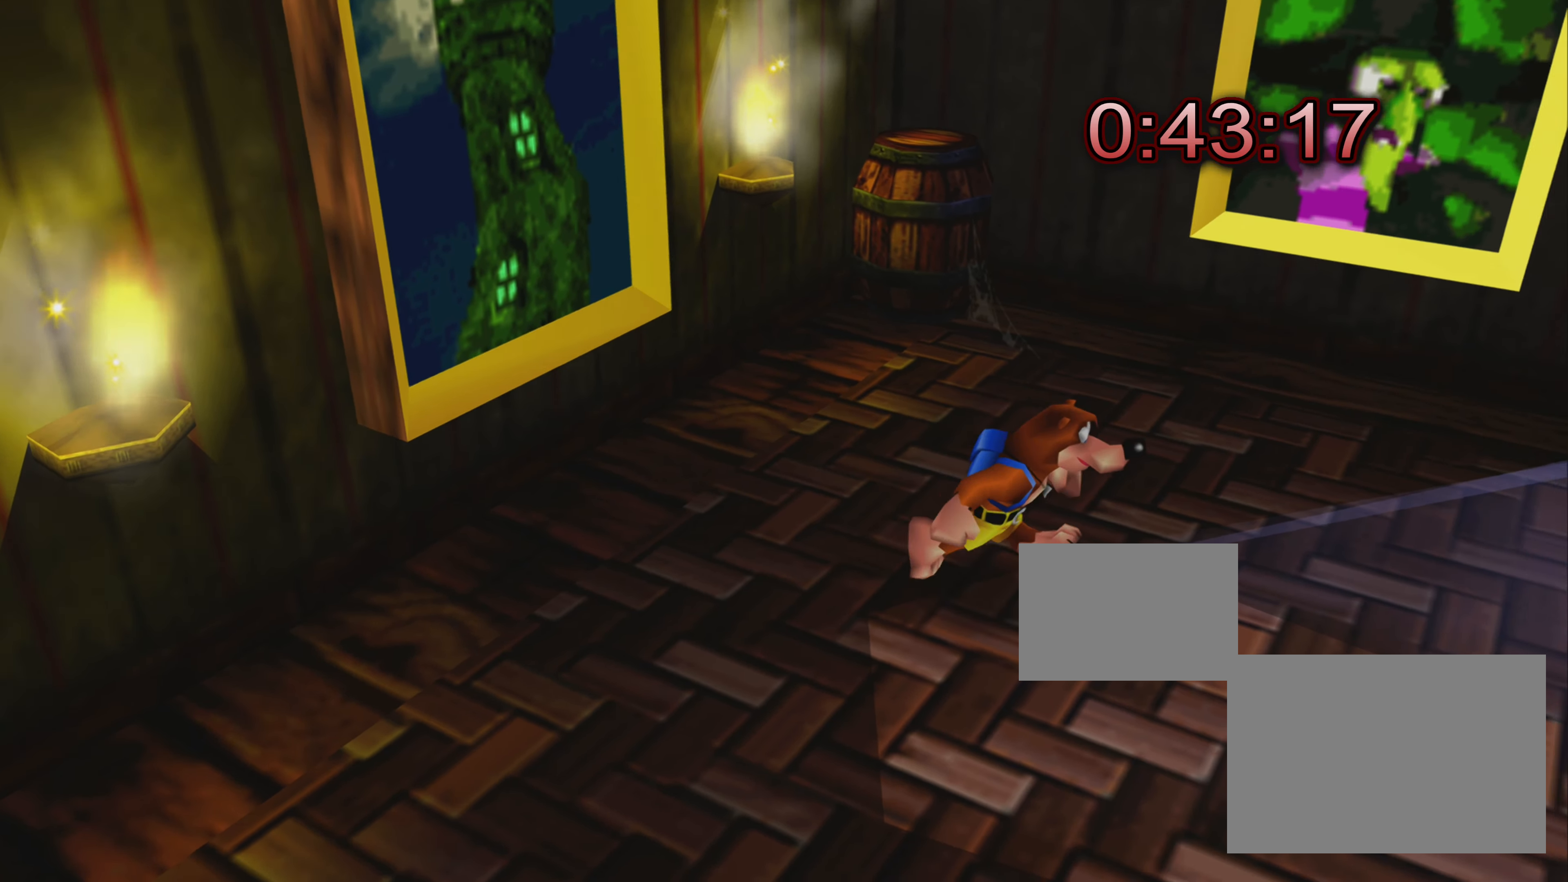
{"buttons": ["CROSS"], "left_stick": "right", "right_stick": "center", "events": [[433, "CROSS", "down"]]}
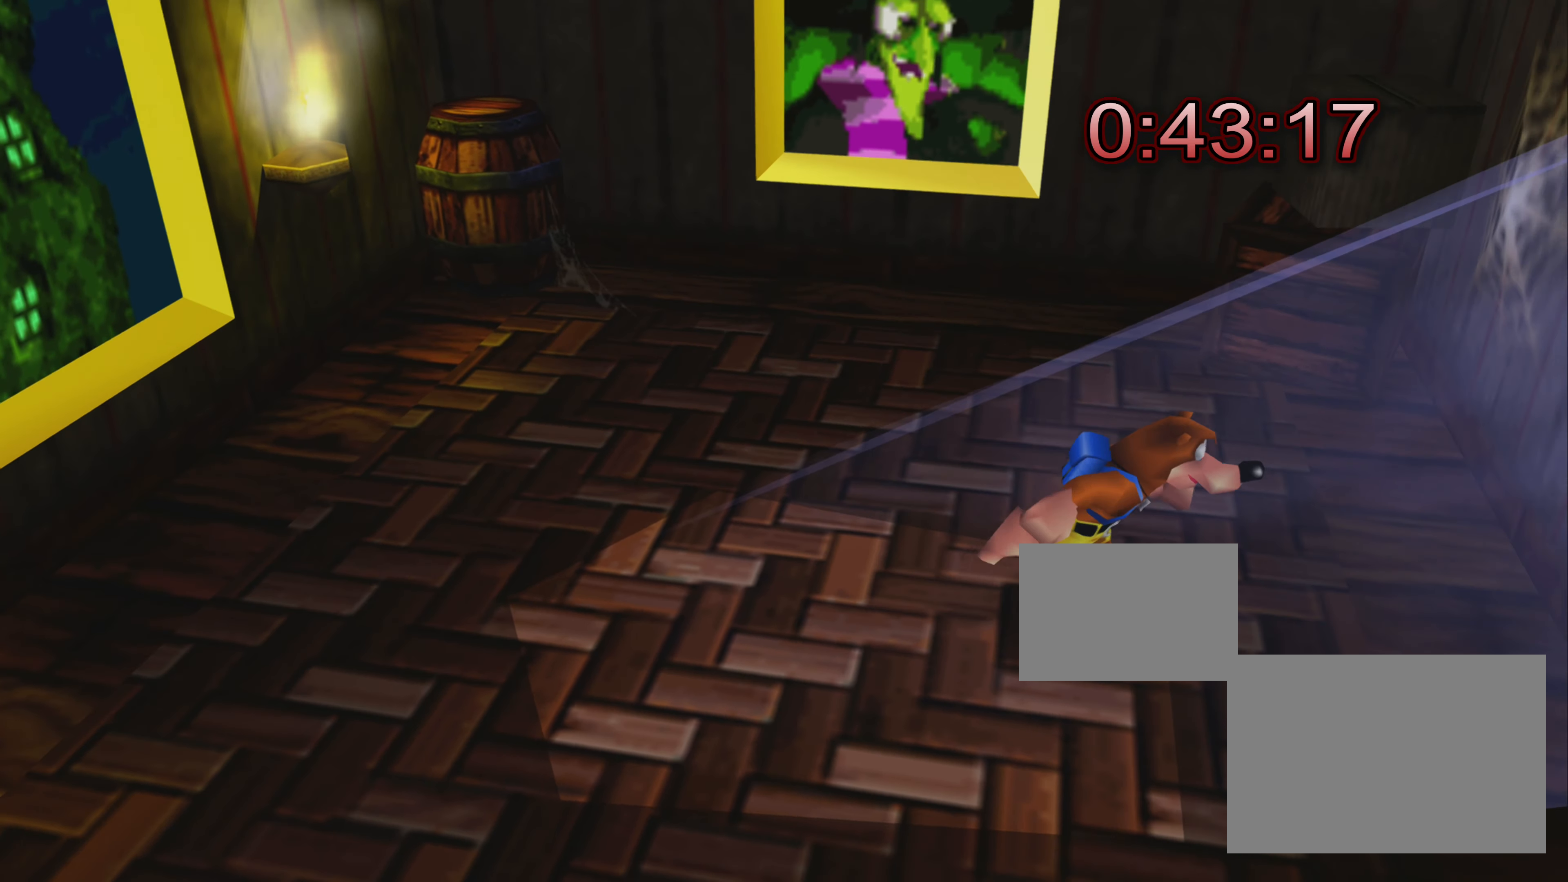
{"buttons": [], "left_stick": "center", "right_stick": "center", "events": [[200, "CROSS", "up"], [350, "left_stick", "center"]]}
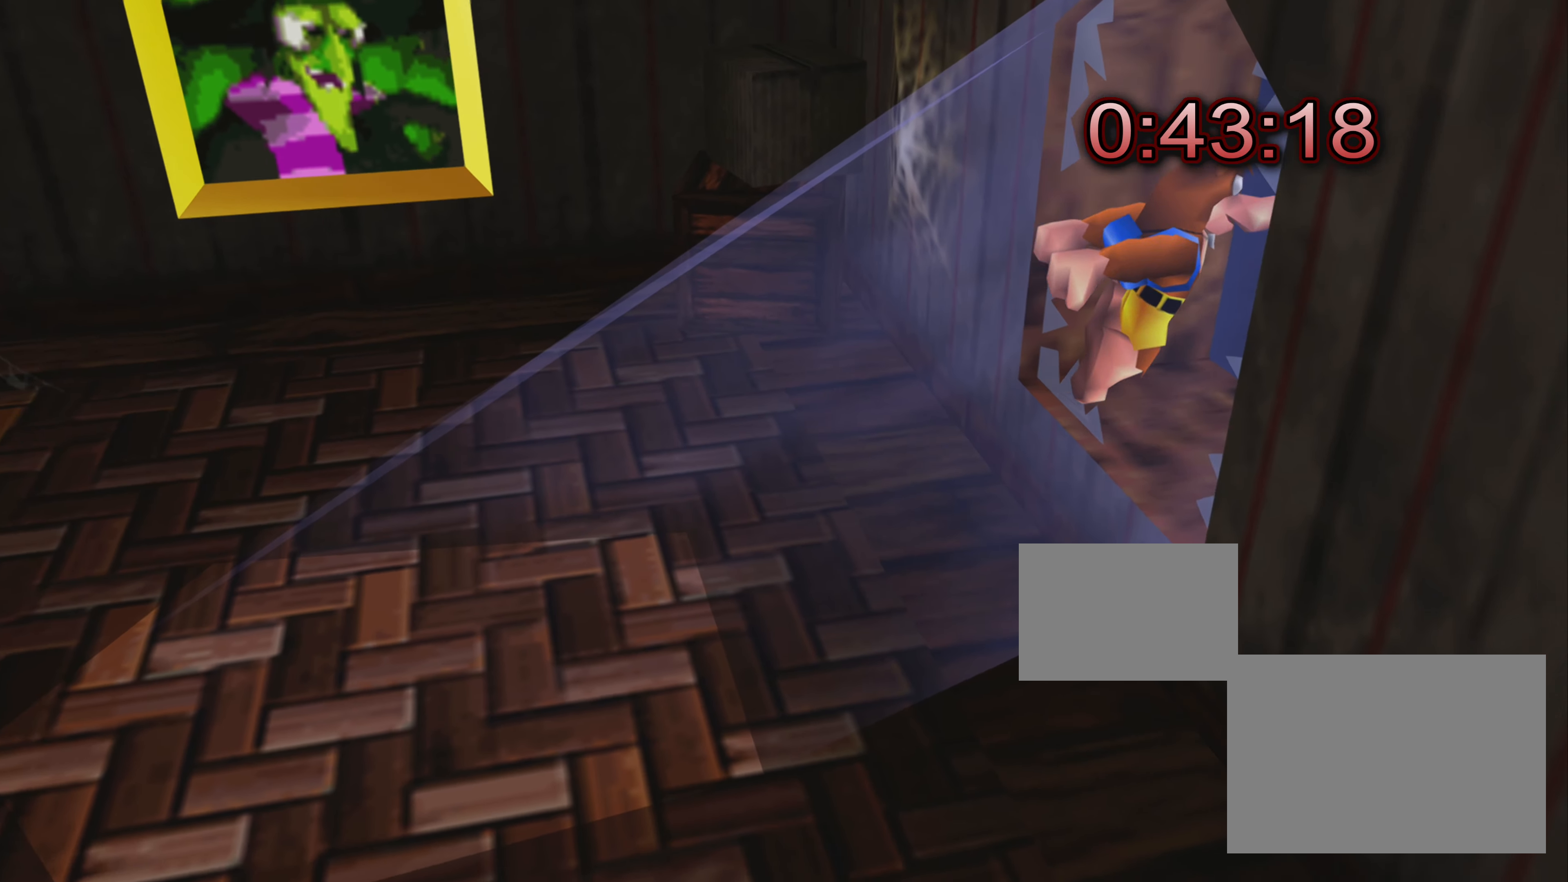
{"buttons": [], "left_stick": "center", "right_stick": "center", "events": []}
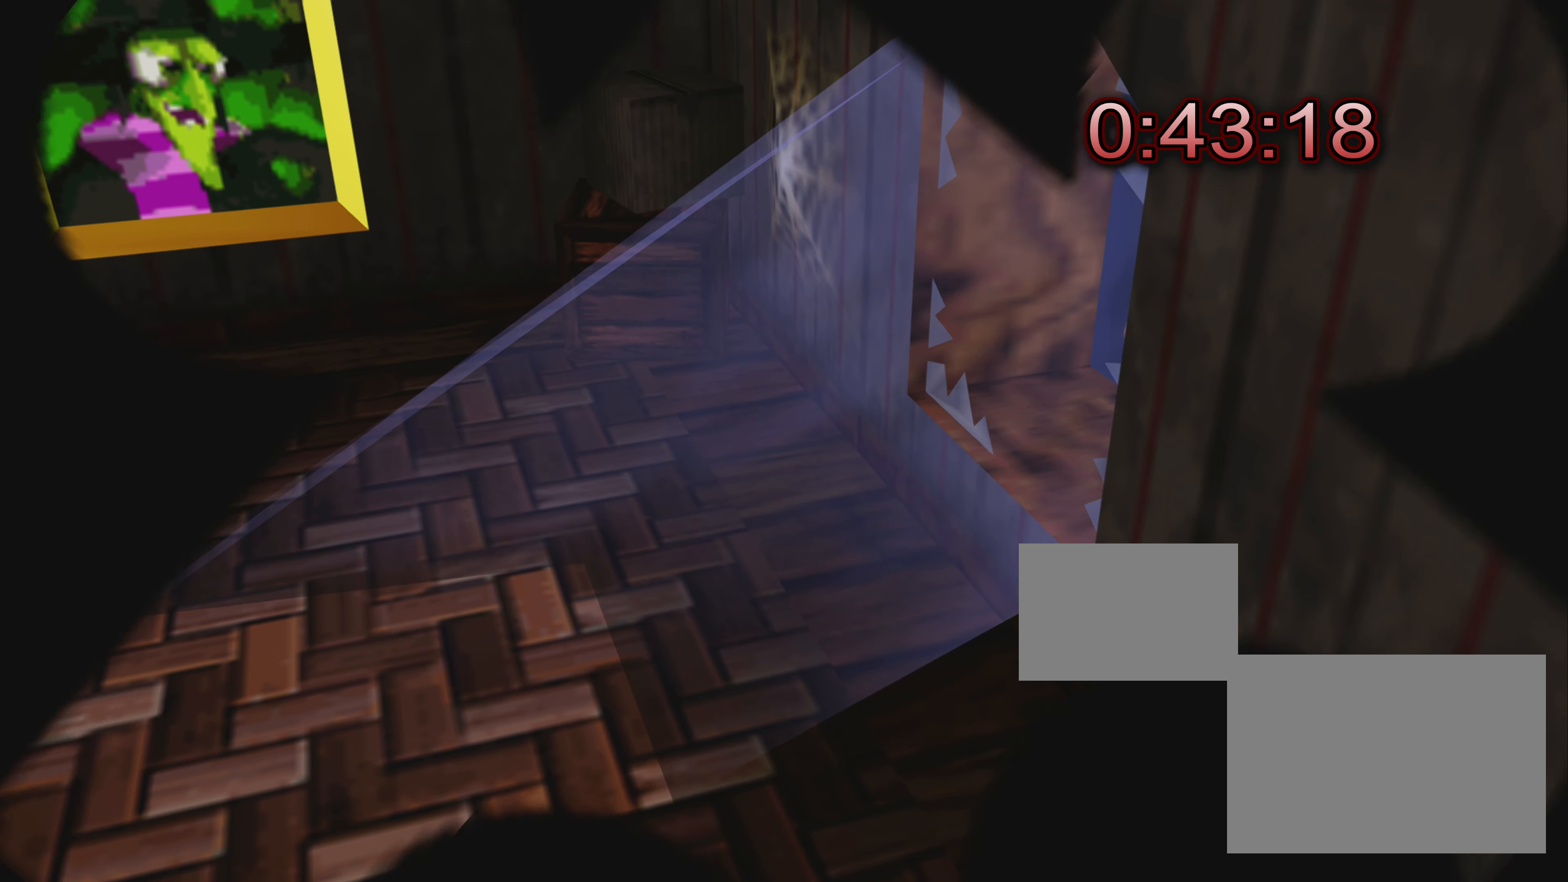
{"buttons": [], "left_stick": "center", "right_stick": "center", "events": []}
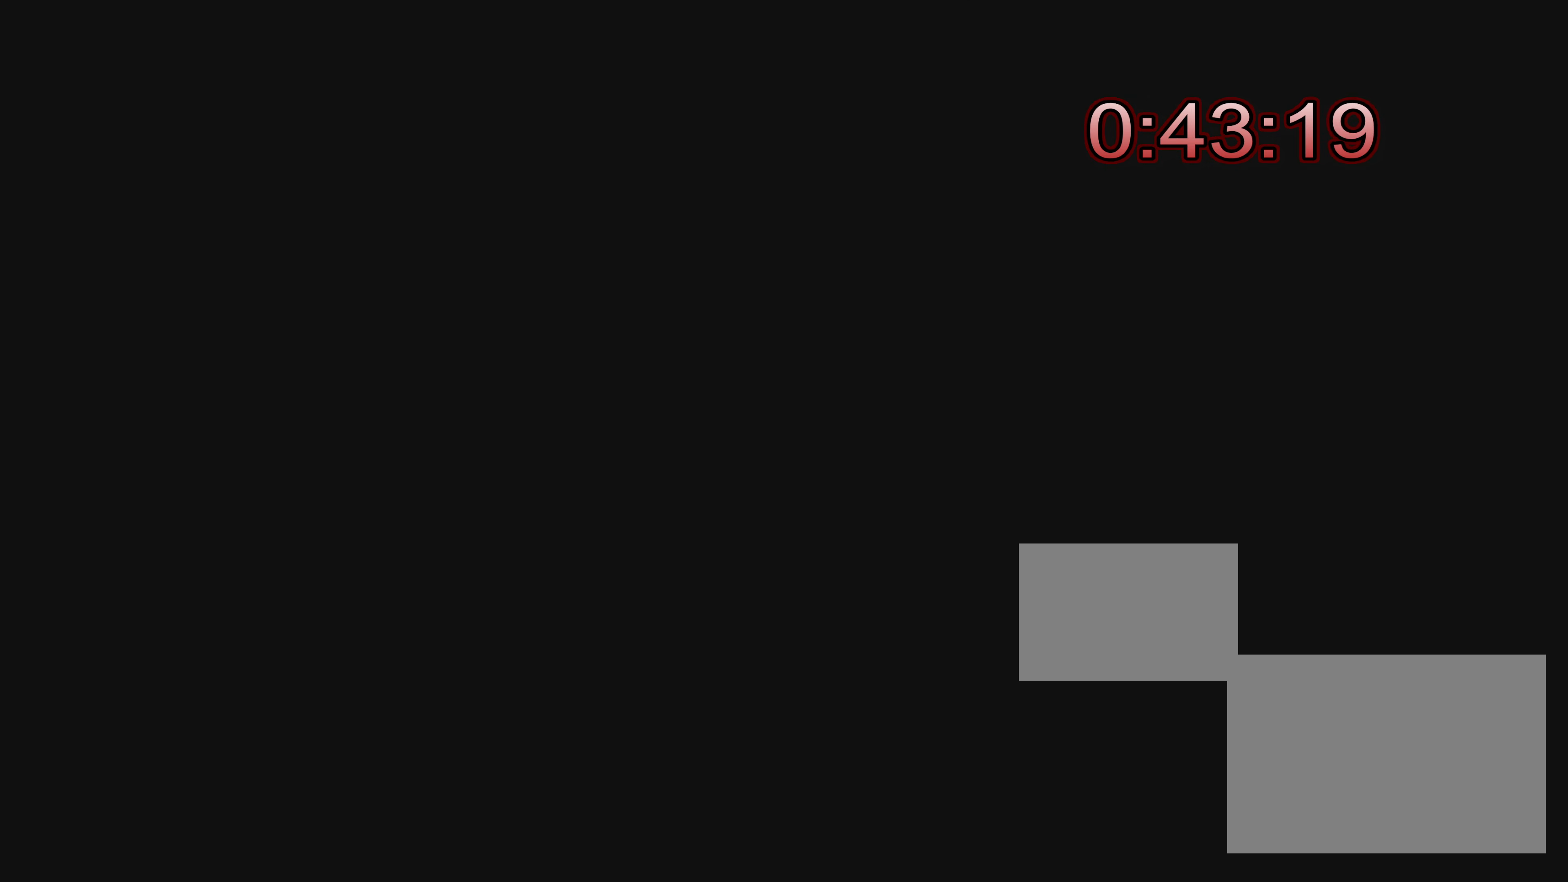
{"buttons": [], "left_stick": "center", "right_stick": "center", "events": []}
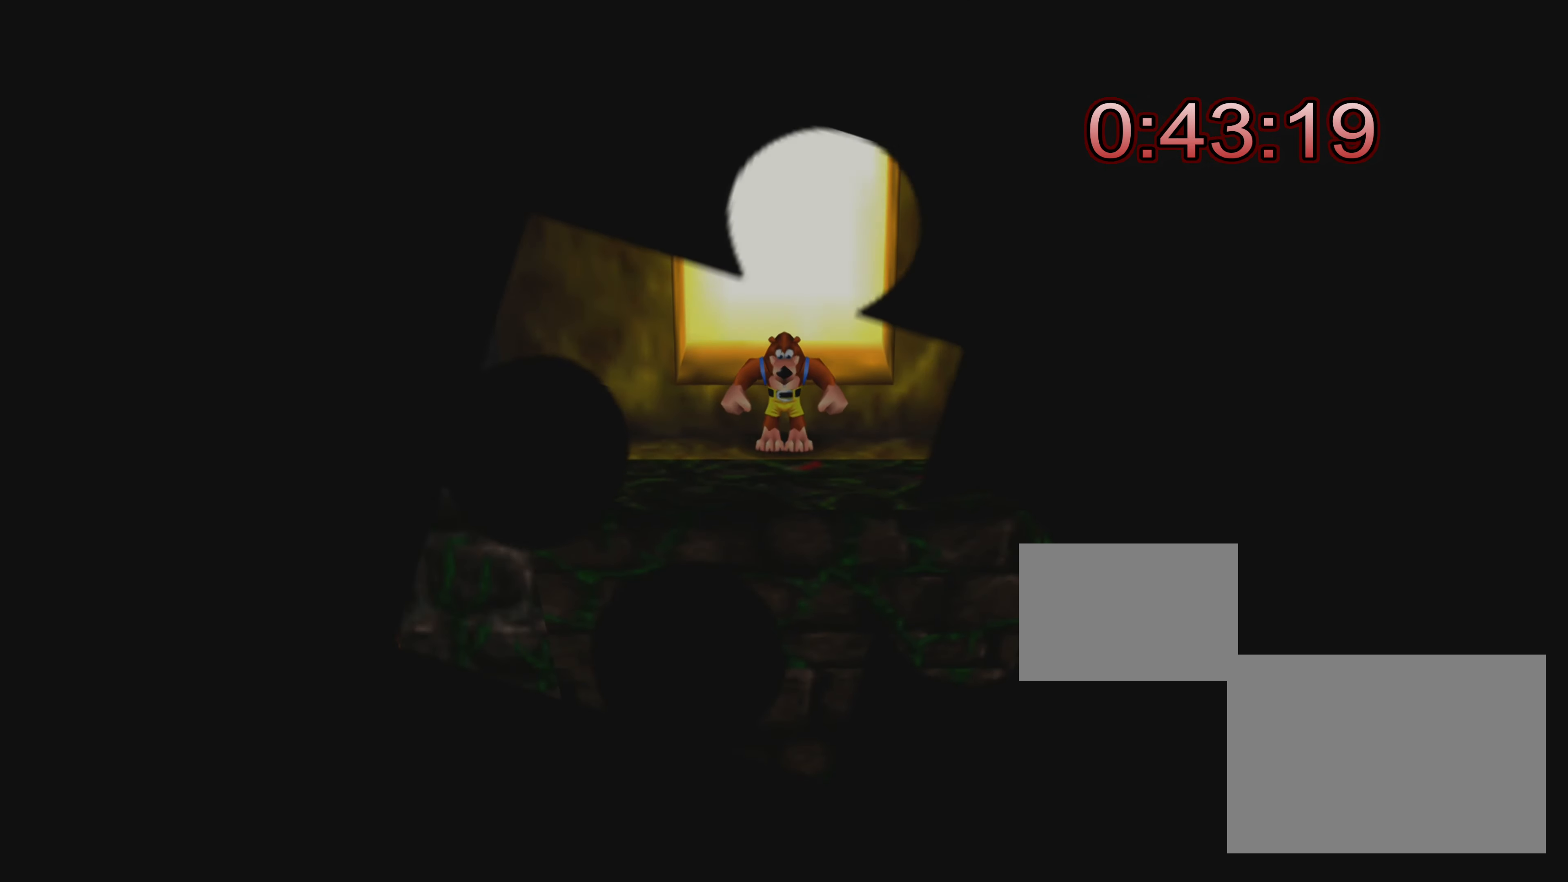
{"buttons": [], "left_stick": "center", "right_stick": "center", "events": []}
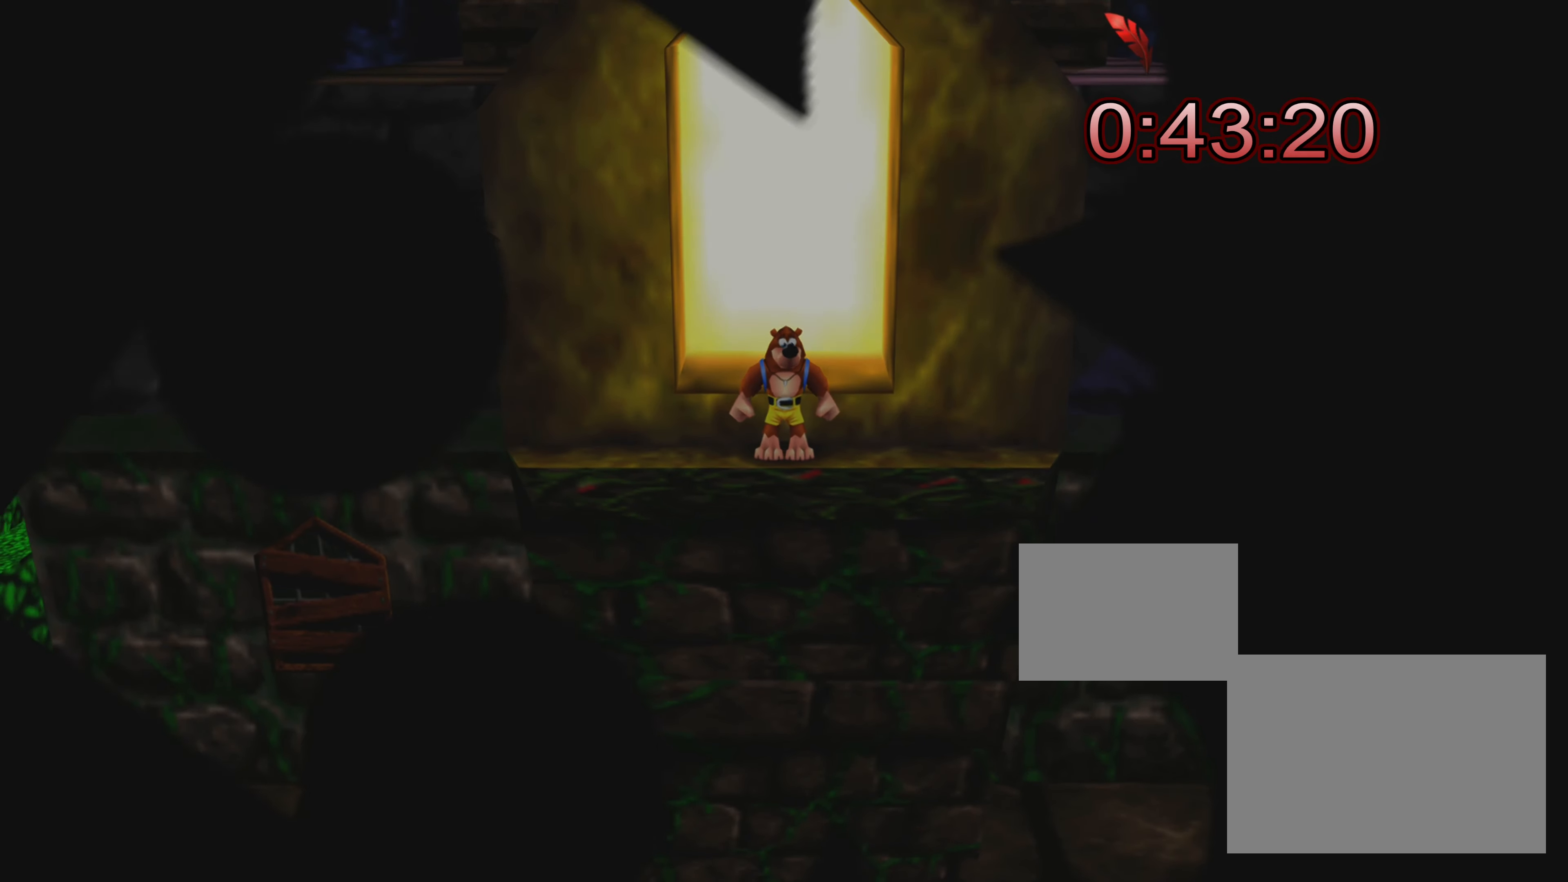
{"buttons": [], "left_stick": "center", "right_stick": "center", "events": []}
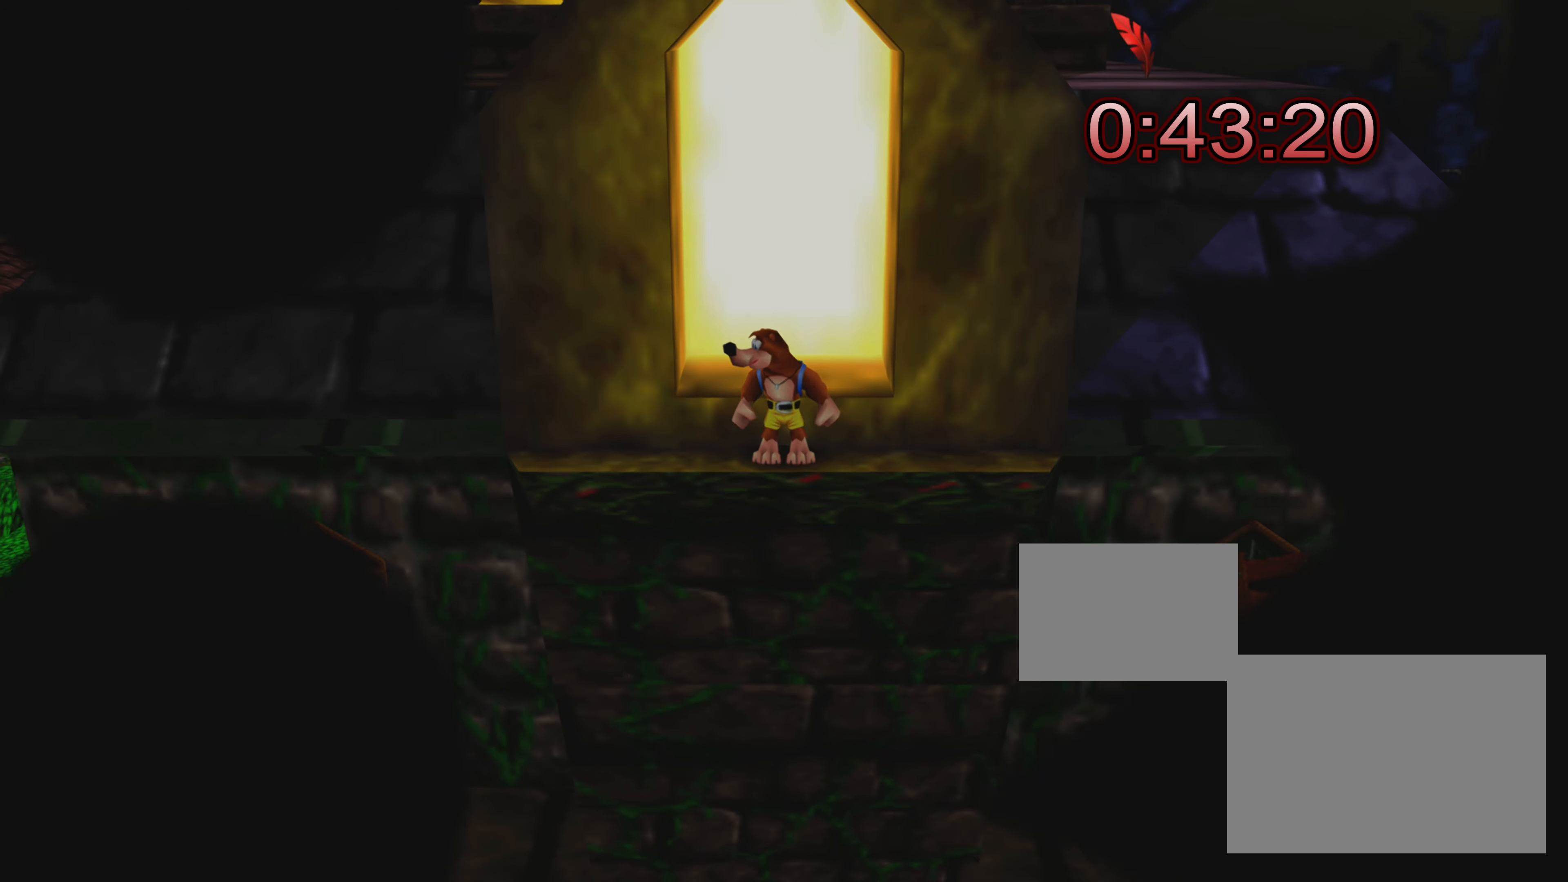
{"buttons": [], "left_stick": "center", "right_stick": "center", "events": []}
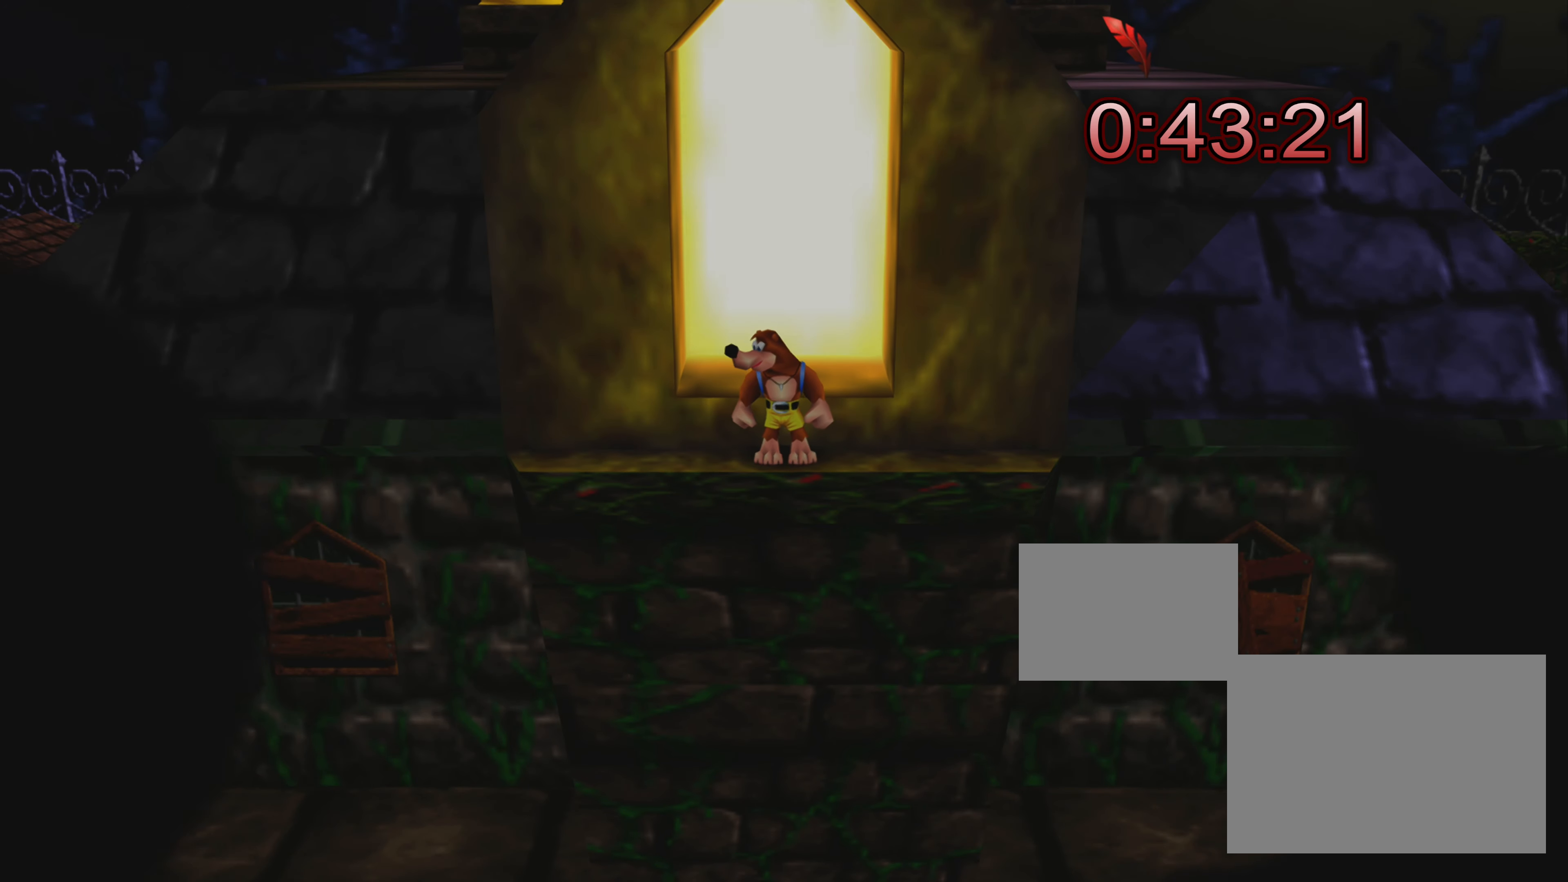
{"buttons": [], "left_stick": "center", "right_stick": "center", "events": []}
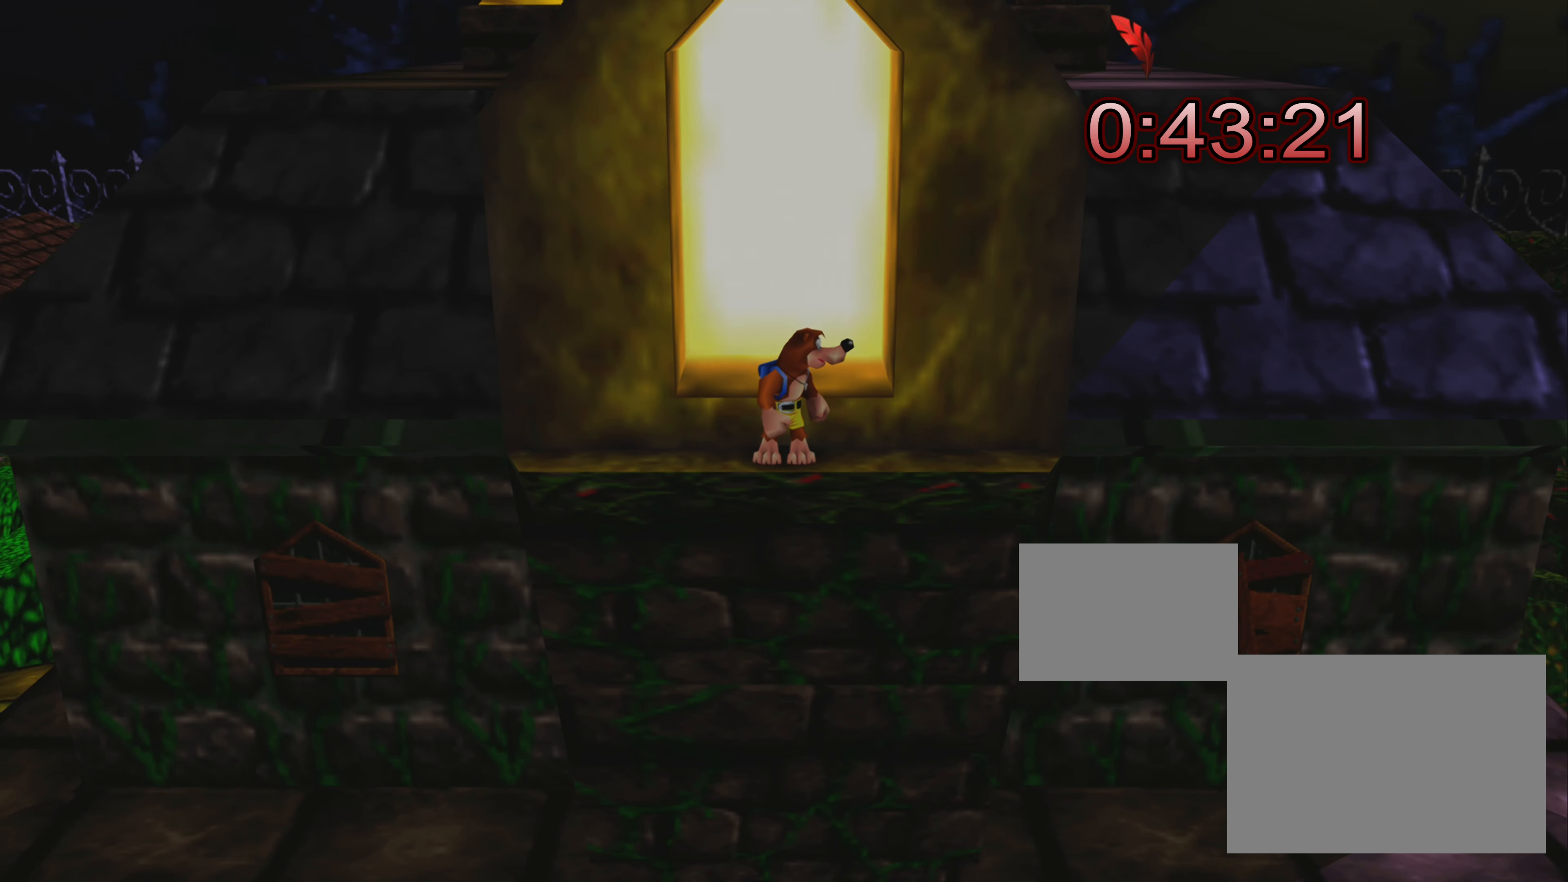
{"buttons": [], "left_stick": "center", "right_stick": "center", "events": []}
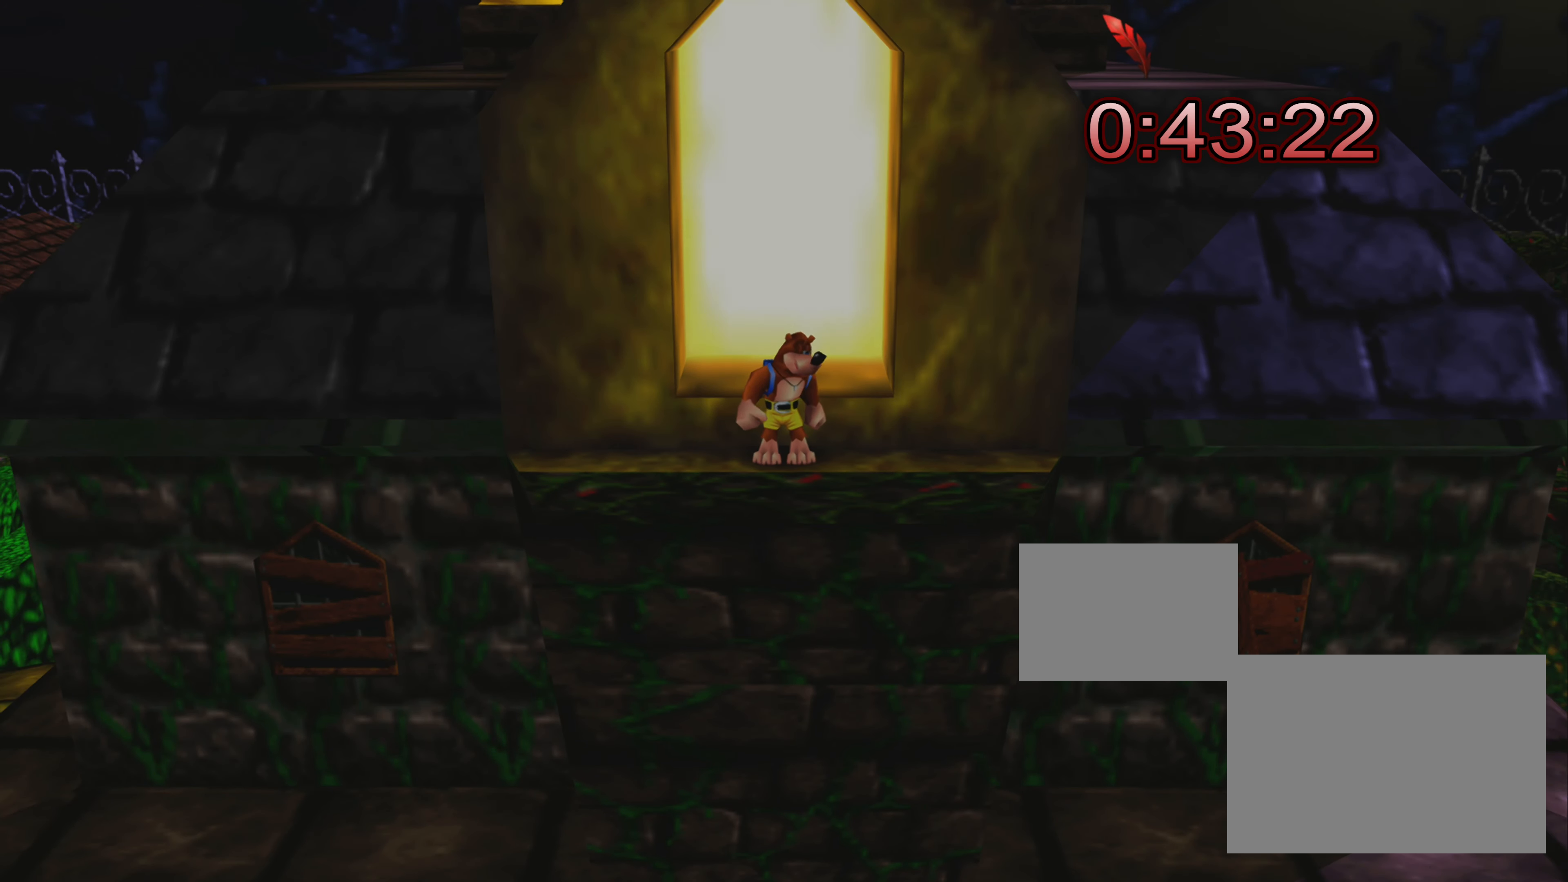
{"buttons": [], "left_stick": "center", "right_stick": "center", "events": [[84, "left_stick", "left"], [317, "left_stick", "center"]]}
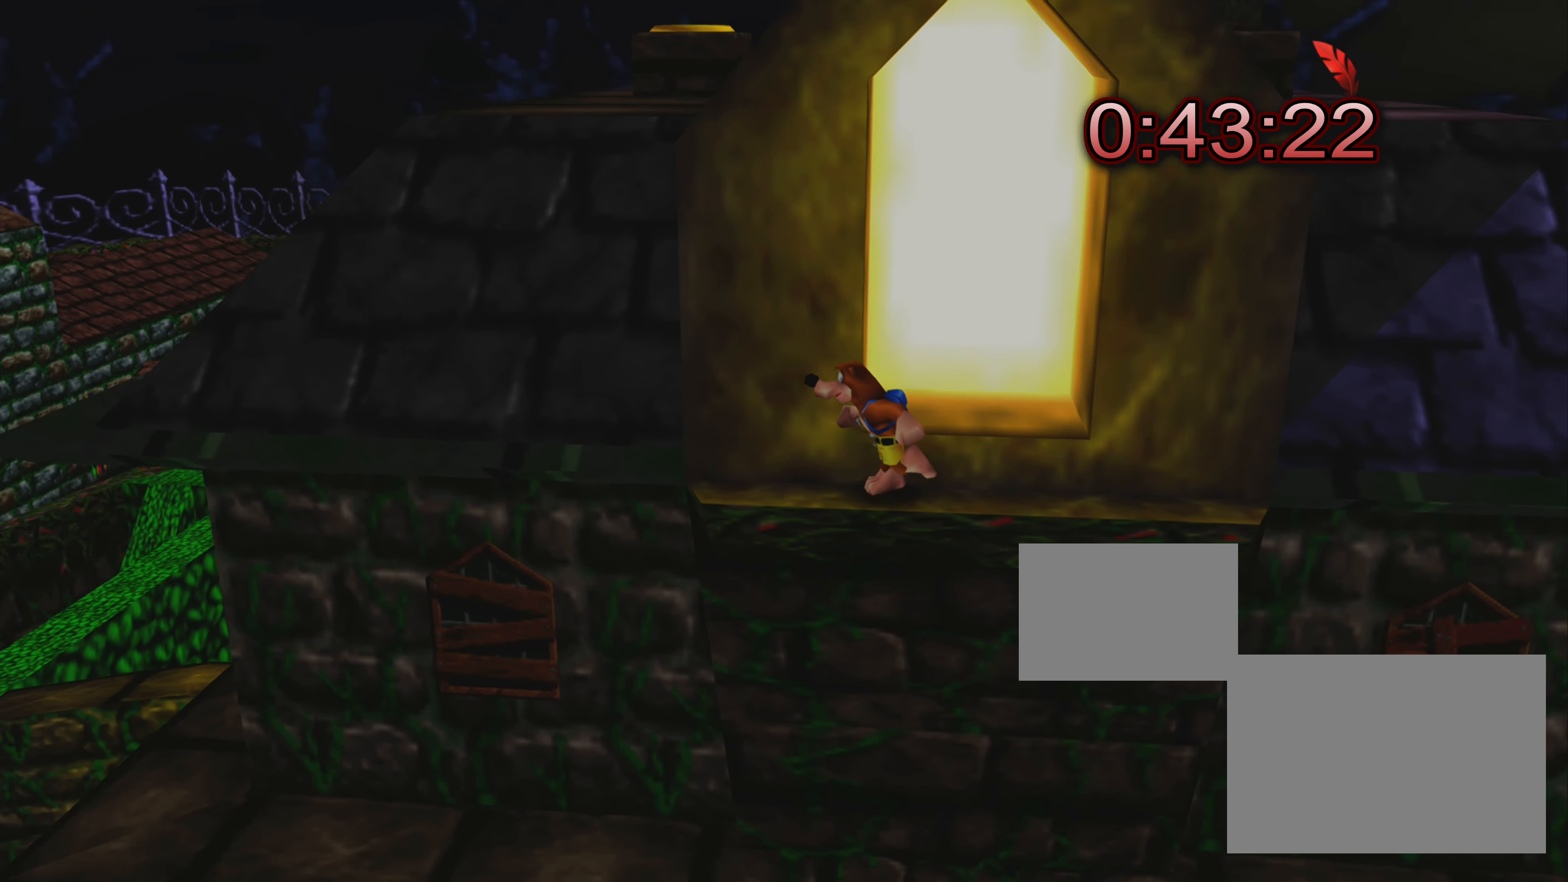
{"buttons": [], "left_stick": "center", "right_stick": "center", "events": []}
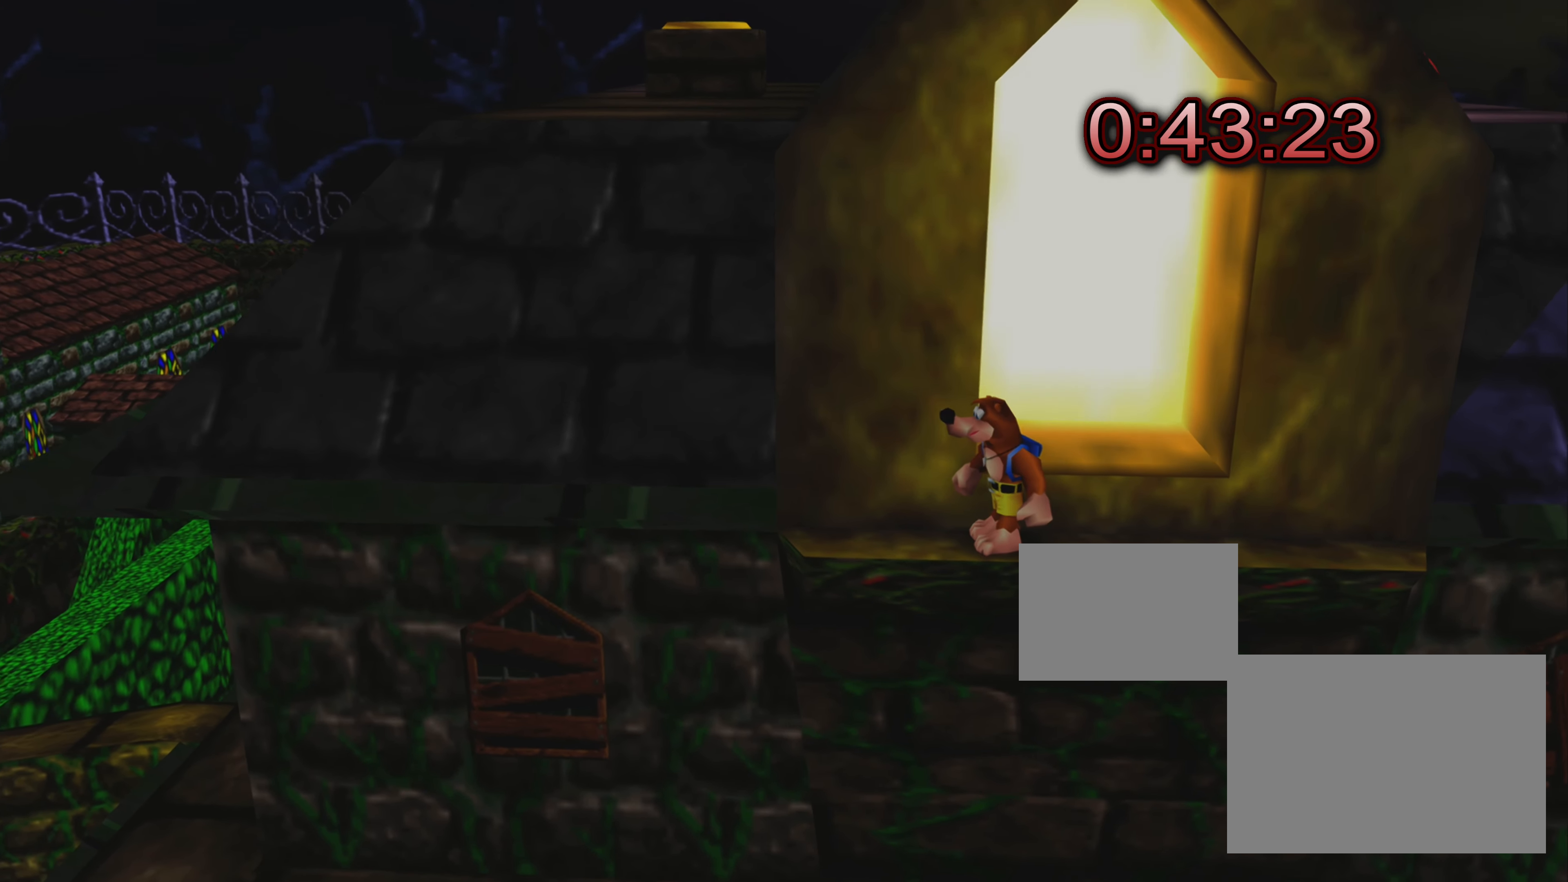
{"buttons": [], "left_stick": "center", "right_stick": "center", "events": []}
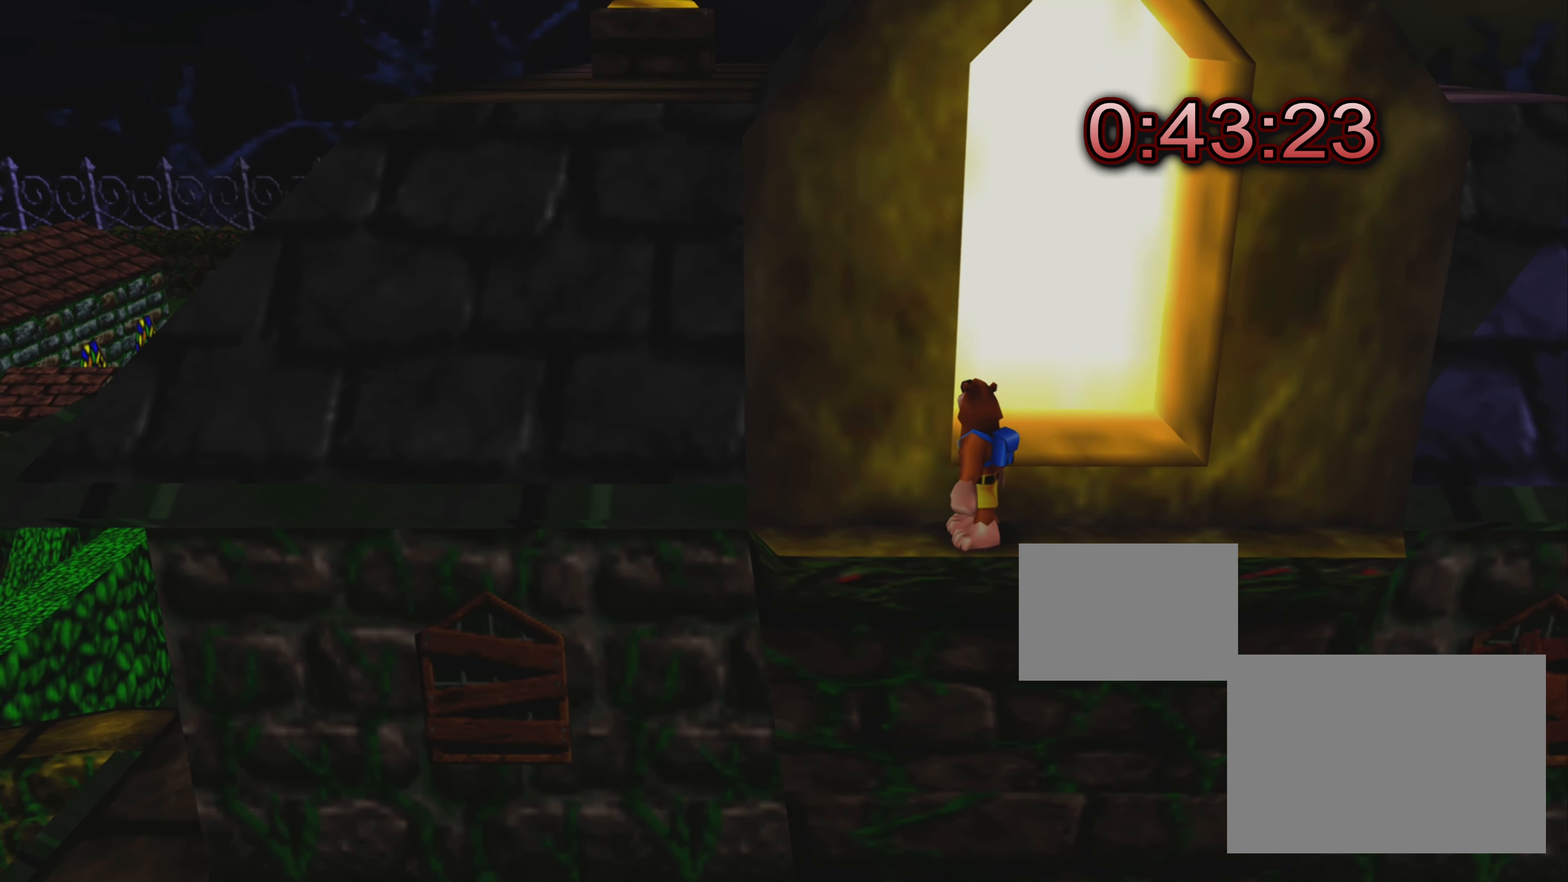
{"buttons": [], "left_stick": "center", "right_stick": "center", "events": []}
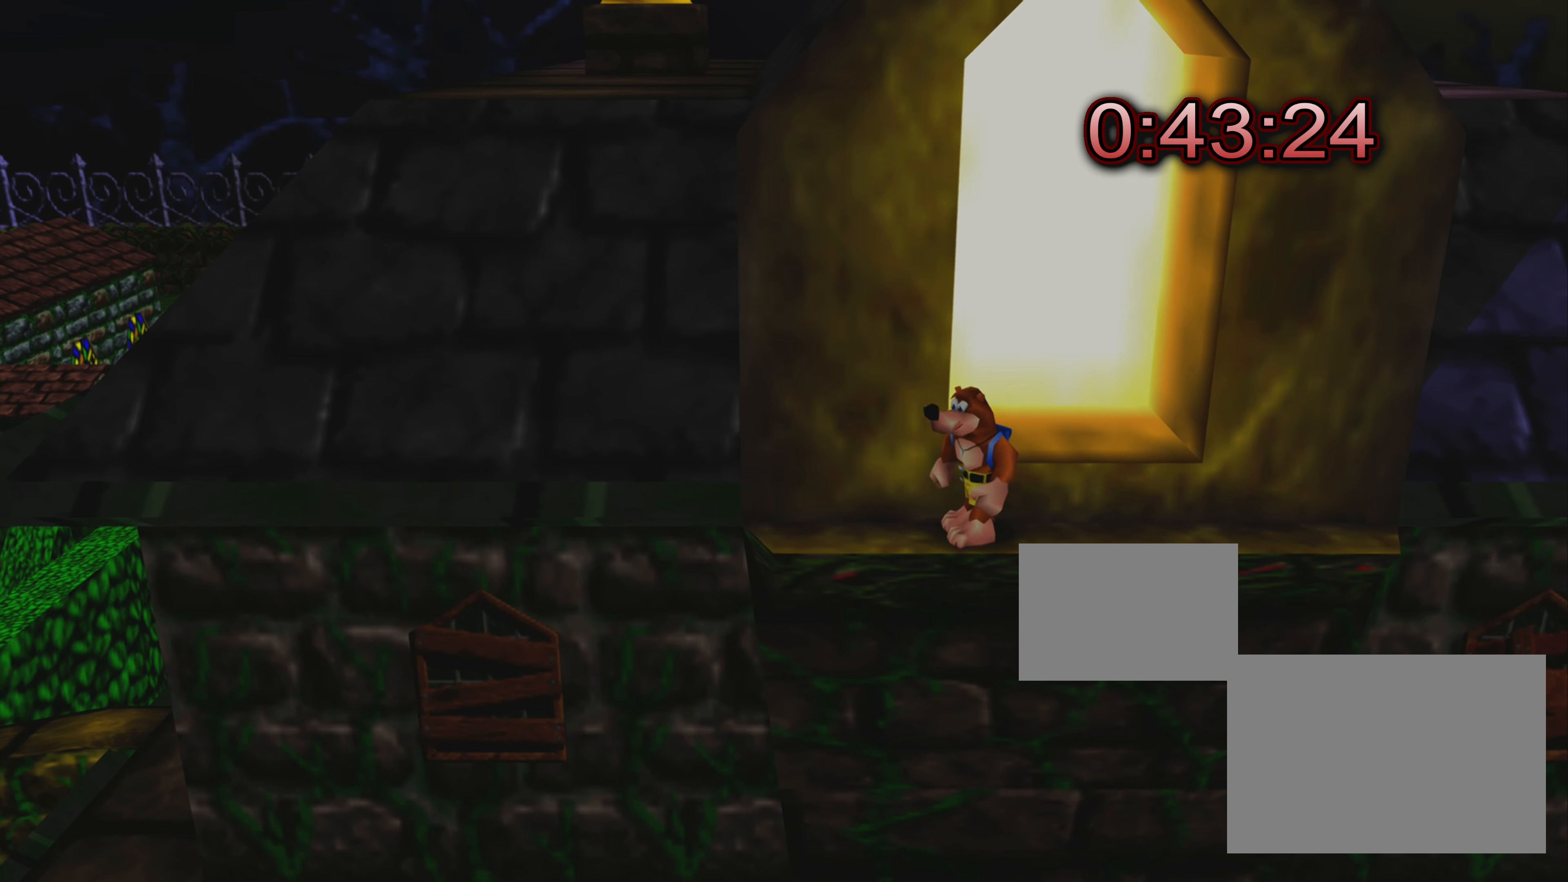
{"buttons": [], "left_stick": "center", "right_stick": "center", "events": []}
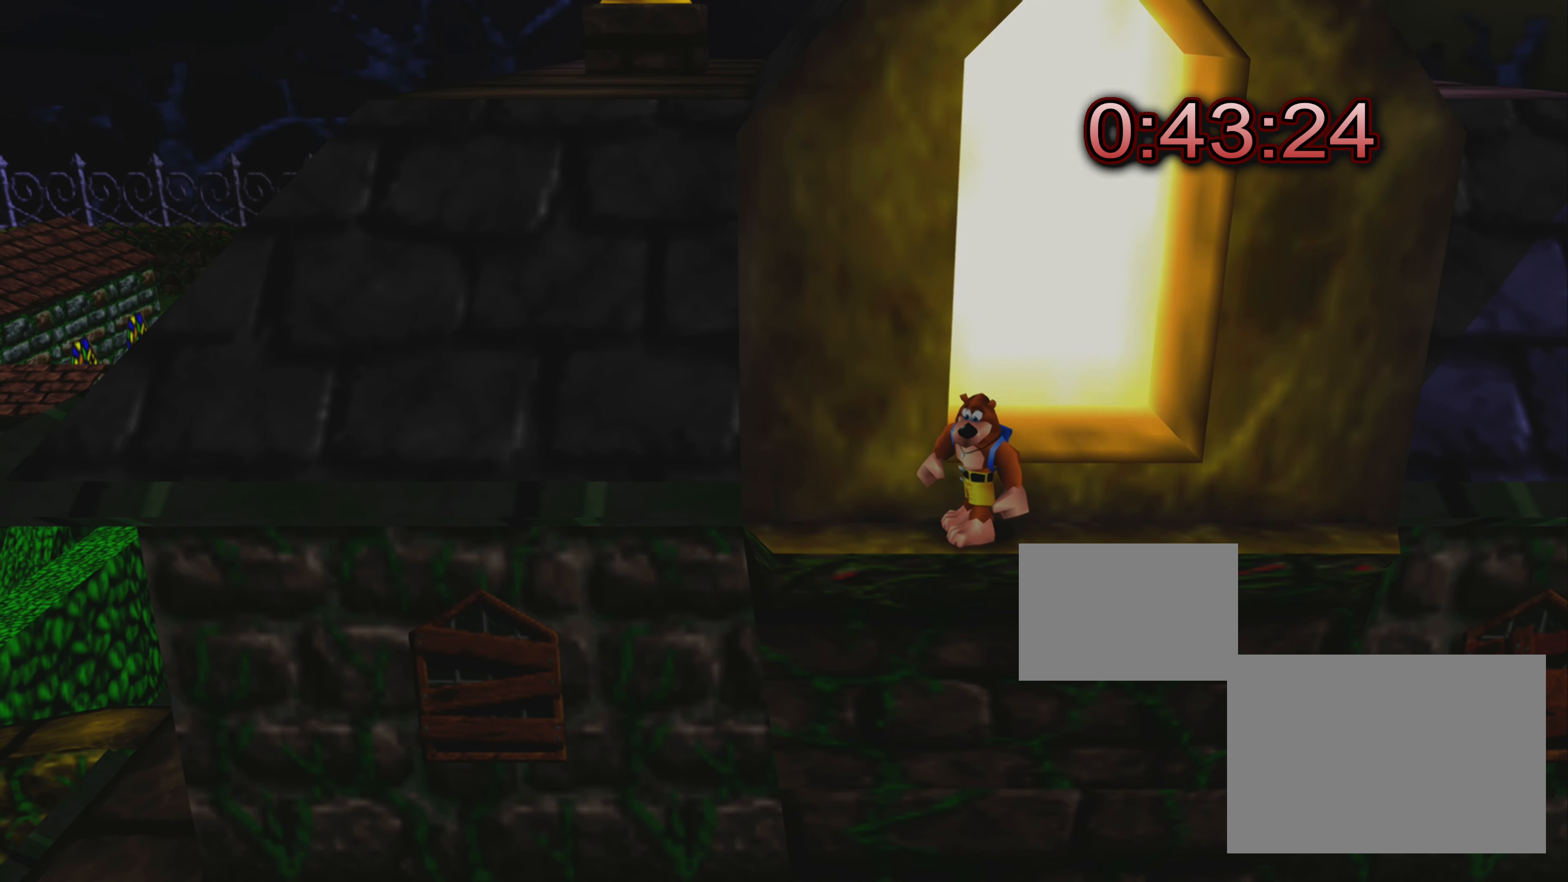
{"buttons": [], "left_stick": "up-right", "right_stick": "center", "events": [[434, "left_stick", "up-right"]]}
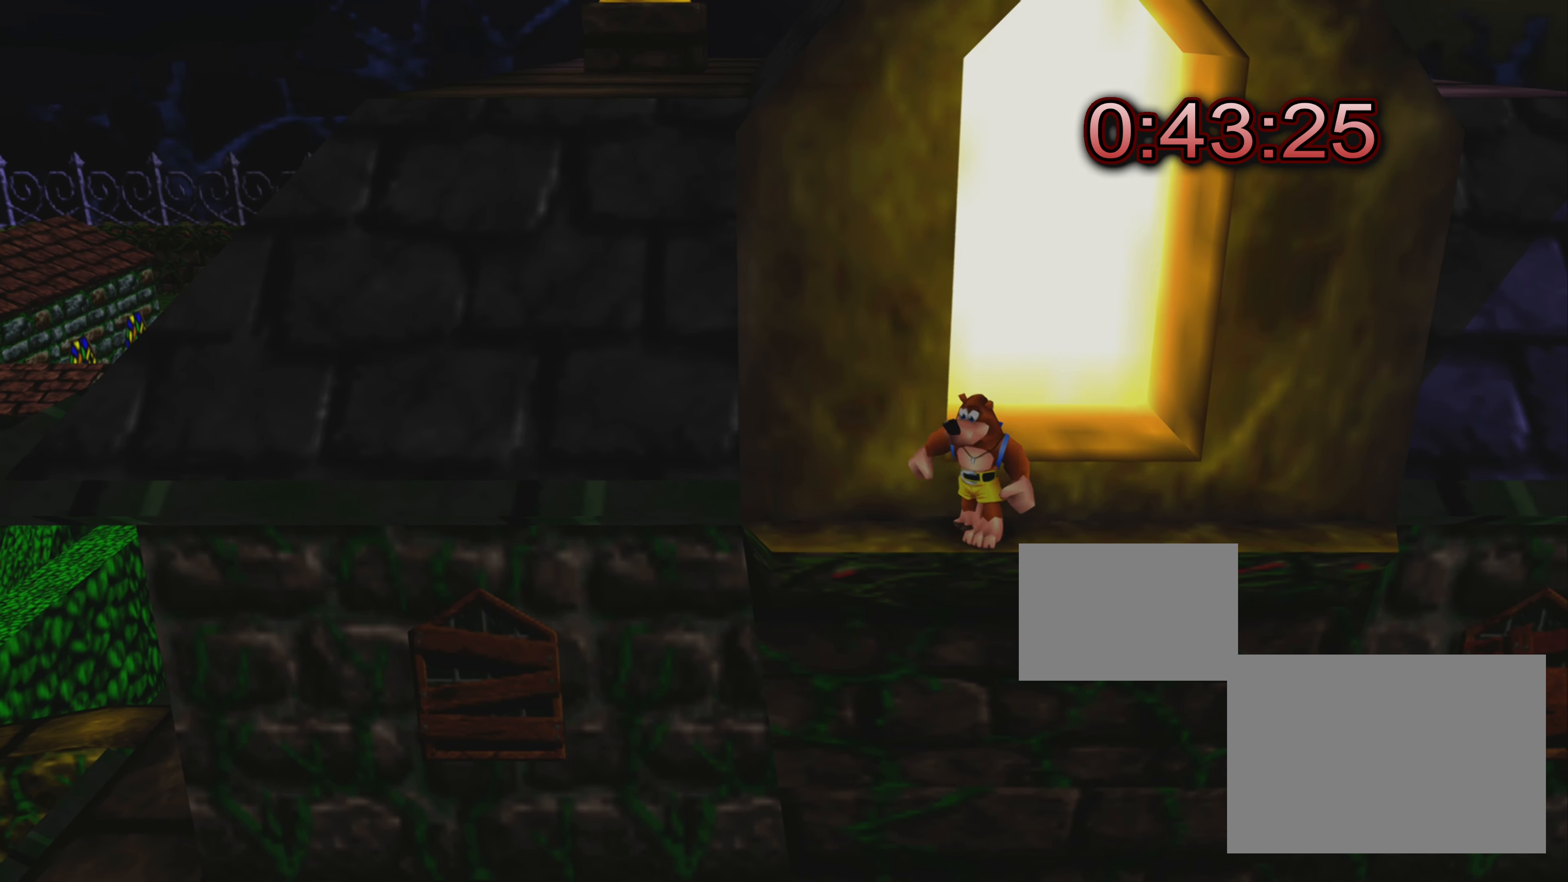
{"buttons": [], "left_stick": "up-right", "right_stick": "center", "events": [[167, "left_stick", "center"], [433, "left_stick", "up-right"]]}
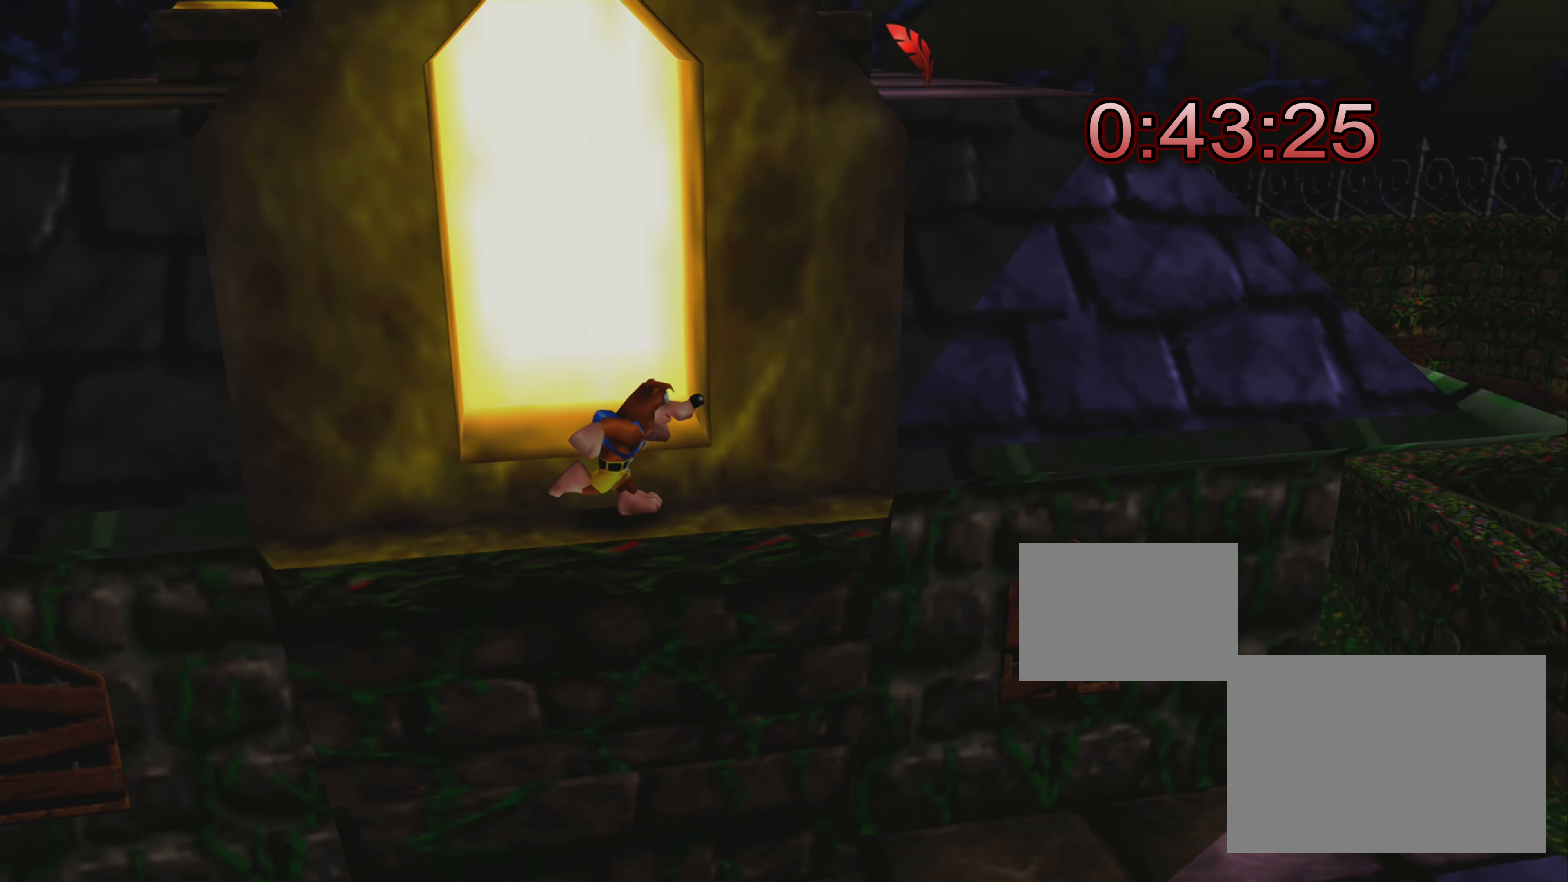
{"buttons": [], "left_stick": "center", "right_stick": "center", "events": [[133, "left_stick", "center"]]}
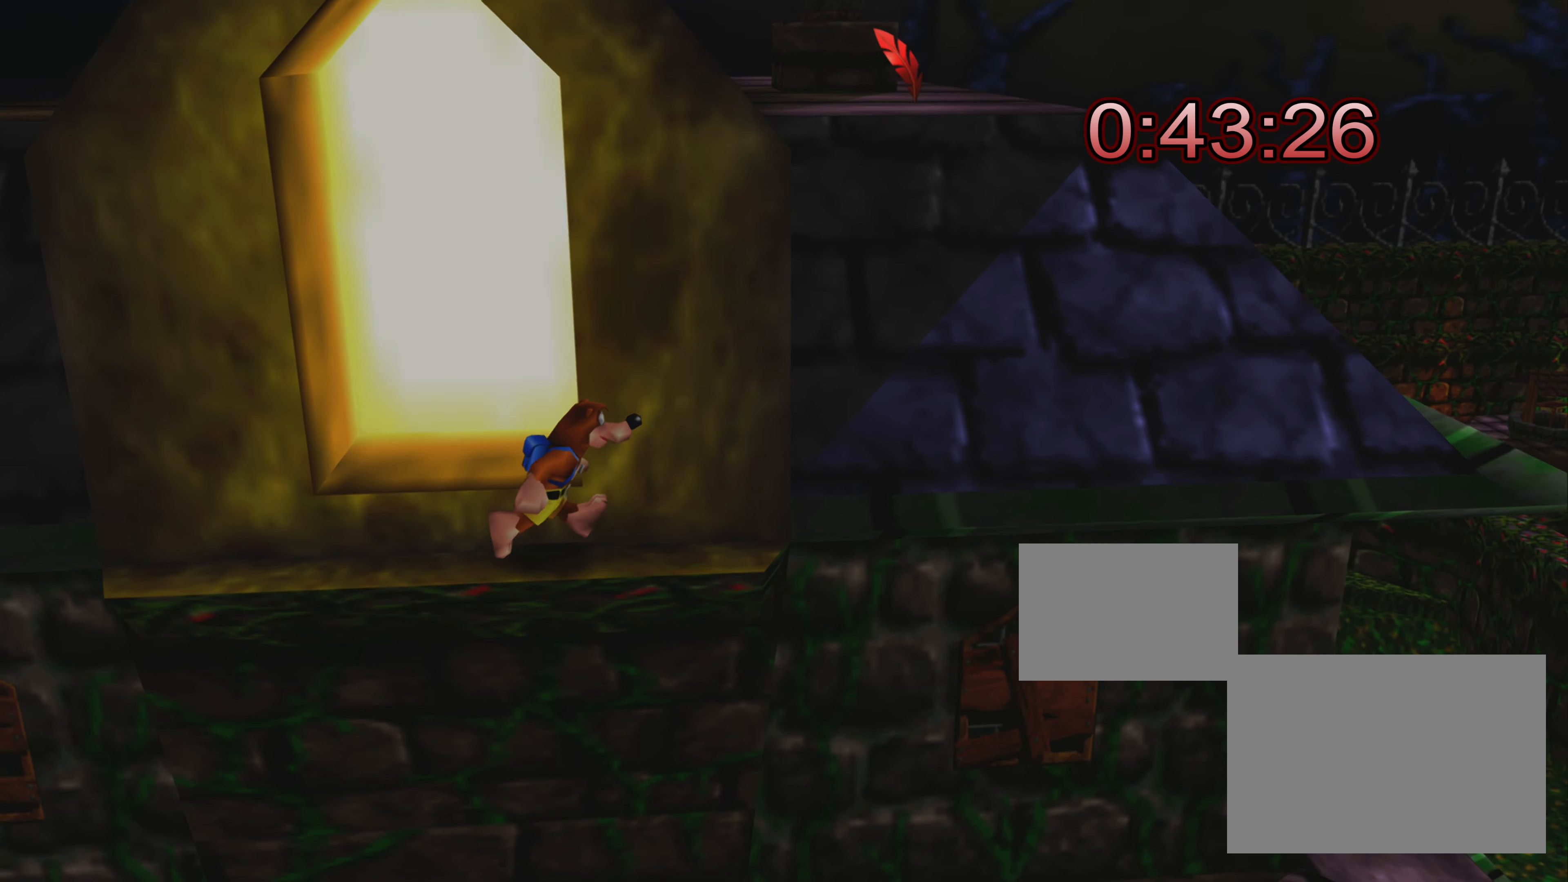
{"buttons": [], "left_stick": "center", "right_stick": "center", "events": [[16, "left_stick", "right"], [183, "left_stick", "center"]]}
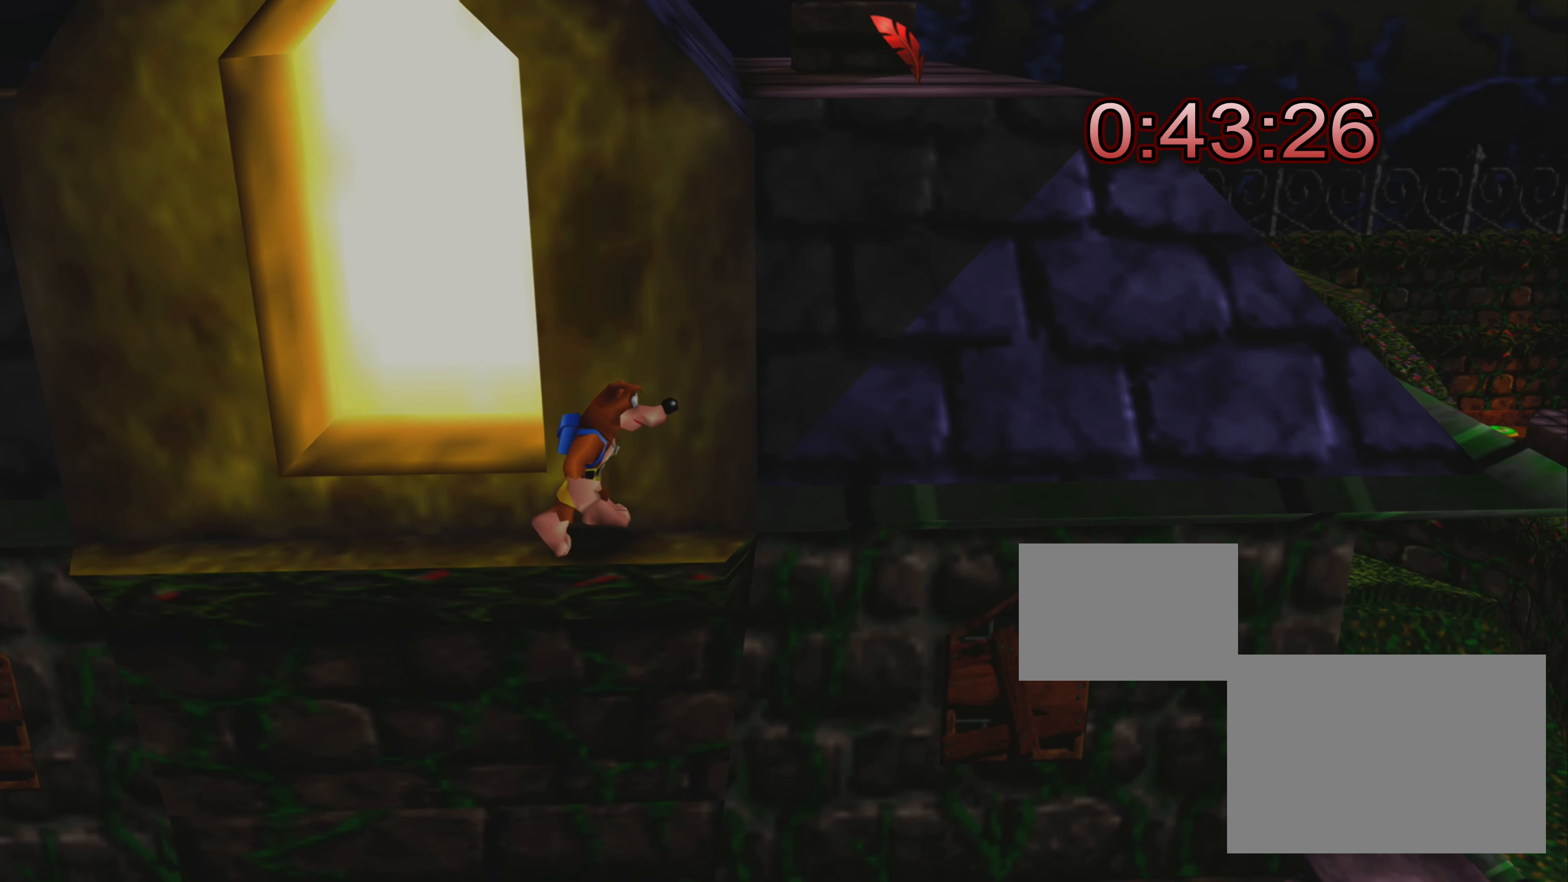
{"buttons": [], "left_stick": "center", "right_stick": "center", "events": []}
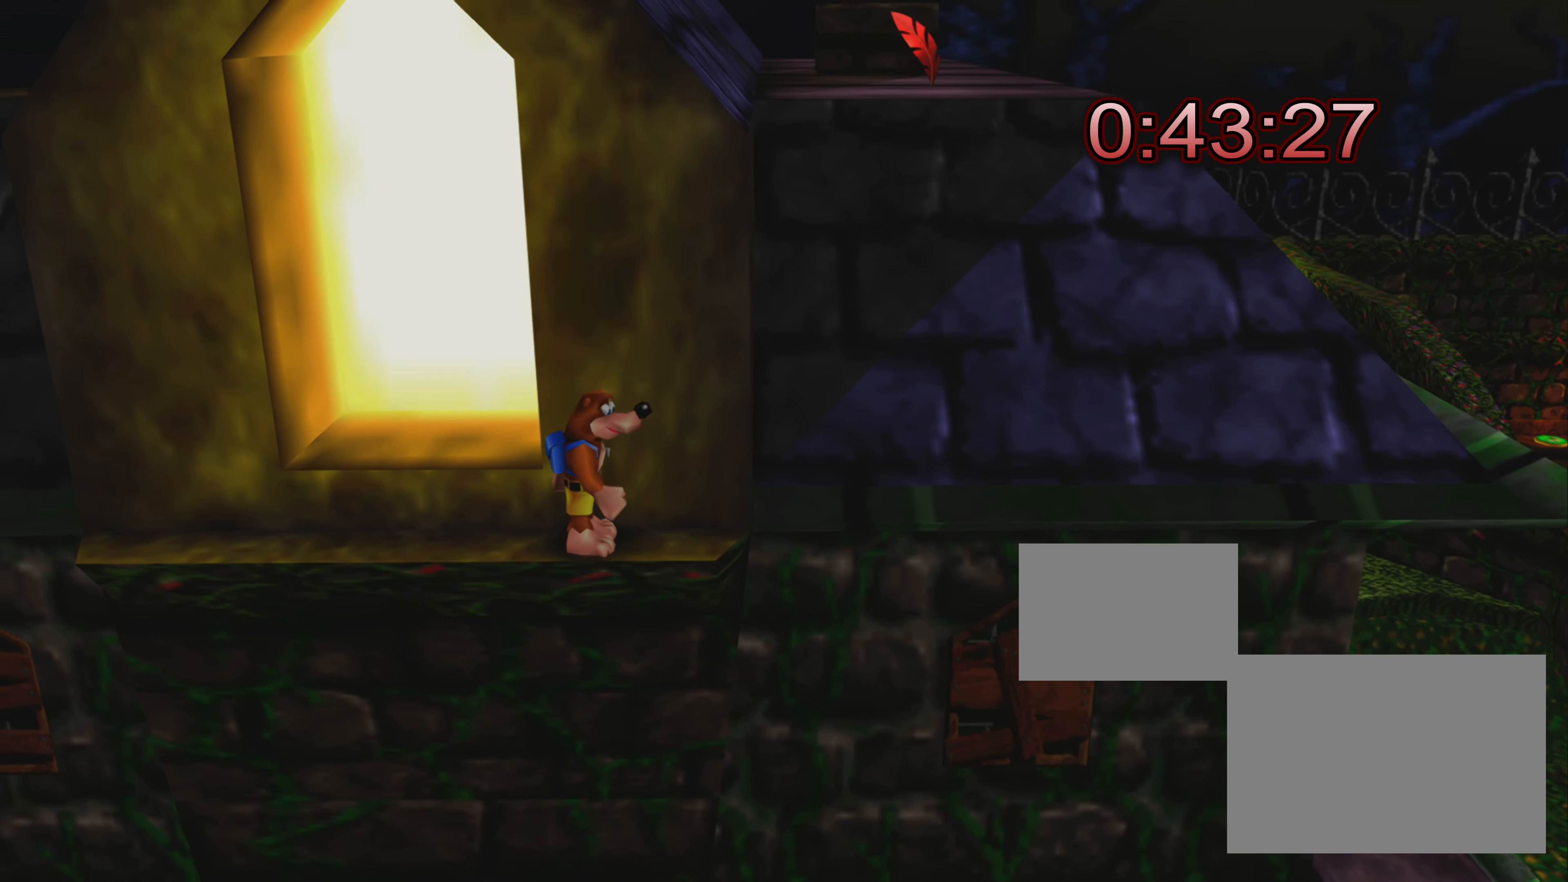
{"buttons": ["R2"], "left_stick": "center", "right_stick": "center", "events": [[366, "R2", "down"]]}
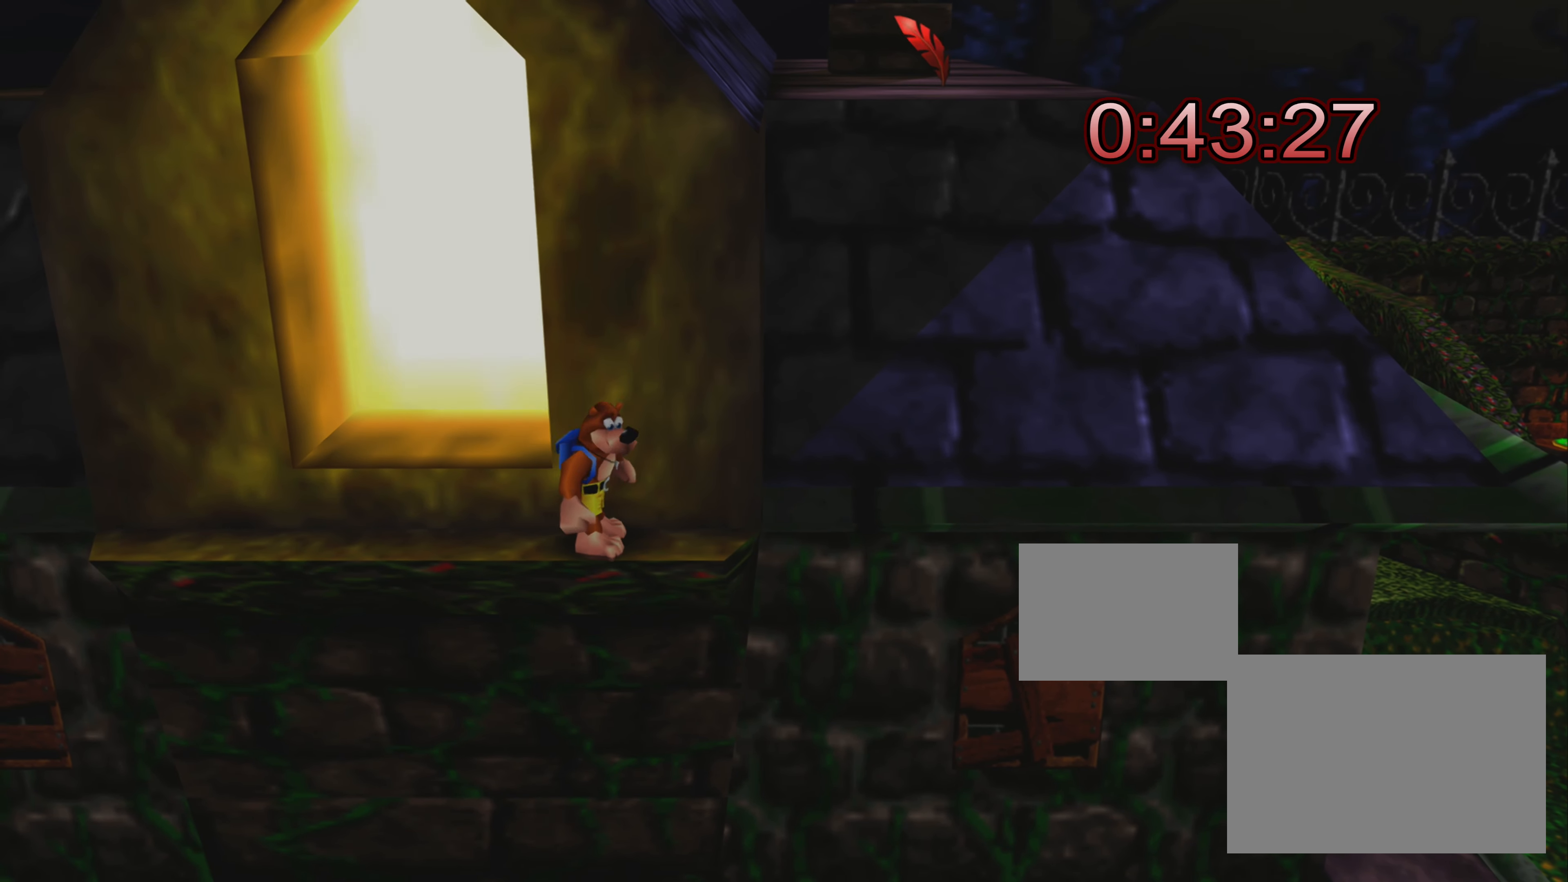
{"buttons": ["CROSS", "R2"], "left_stick": "center", "right_stick": "center", "events": [[200, "CROSS", "down"]]}